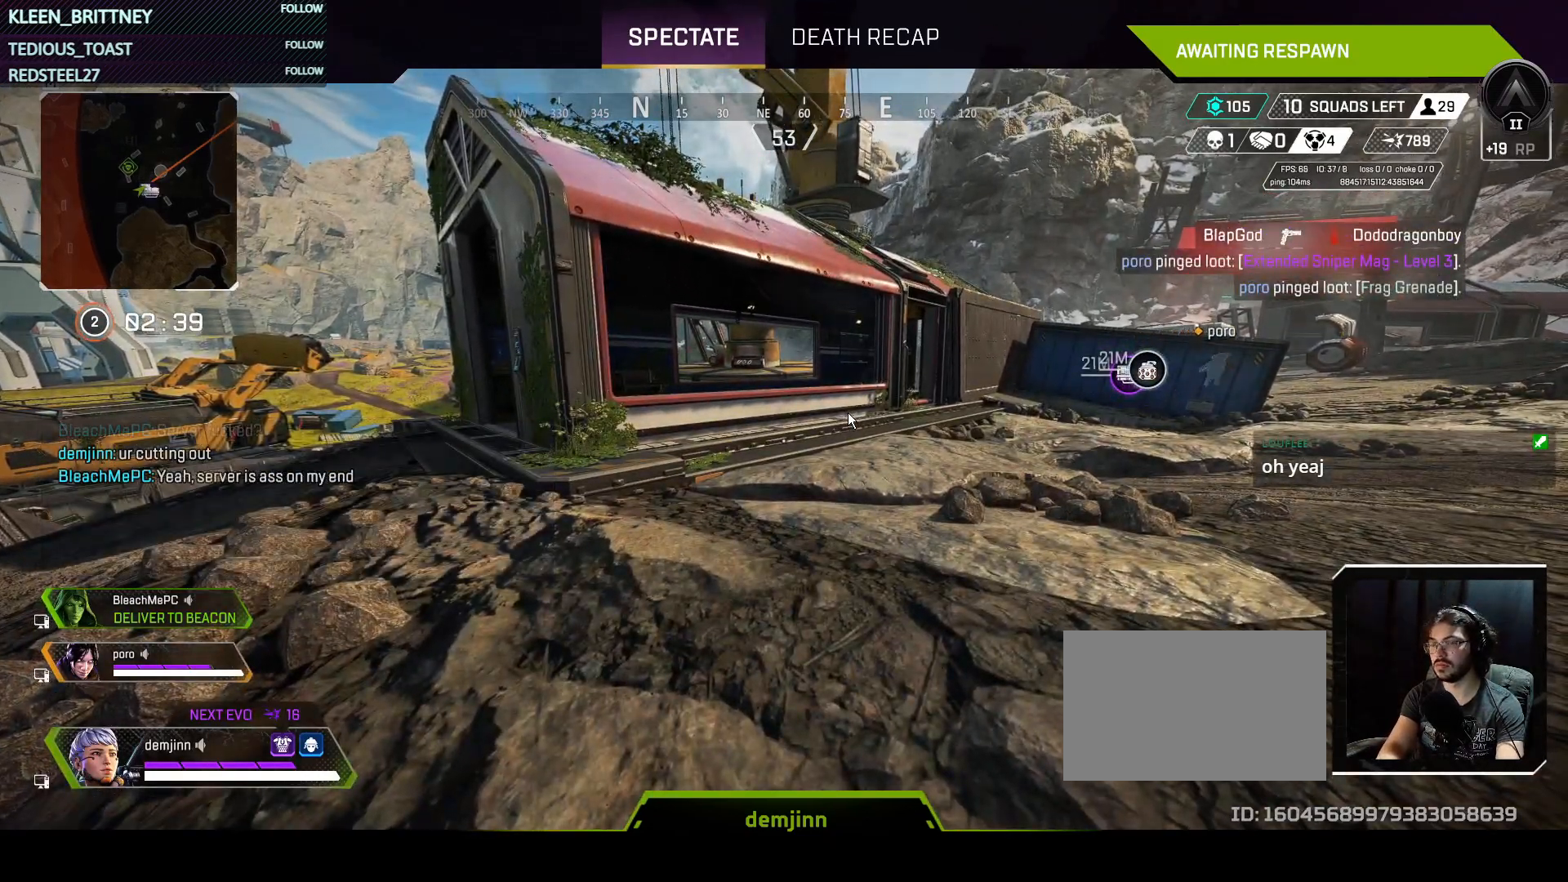
Gameplay with keyboard and mouse; each line is a JSON object with the keys and mouse buttons held at the frame after it. "events" lists presses ("down") and releases ("up") of "1", "2", "3", "4", "5", "a", "alt", "c", "caps_lock", "ctrl", "d", "e", "f", "g", "q", "r", "s", "shift", "space", "t", "tab", "v", "w", "x", "z", "mouse_left", "mouse_wheel" and "mouse_right" between this image and that frame as [ms after this image, input, new state], when the widget could be followed in between. "mouse_left", "mouse_wheel", "mouse_right" = the "left", "wheel", "right" buttons of the "mouse" list. No other keys are recorded. "wheel" means that the mouse wheel is clicked or scrolled. Not read: mouse_move.
{"keys": [], "mouse": [], "events": []}
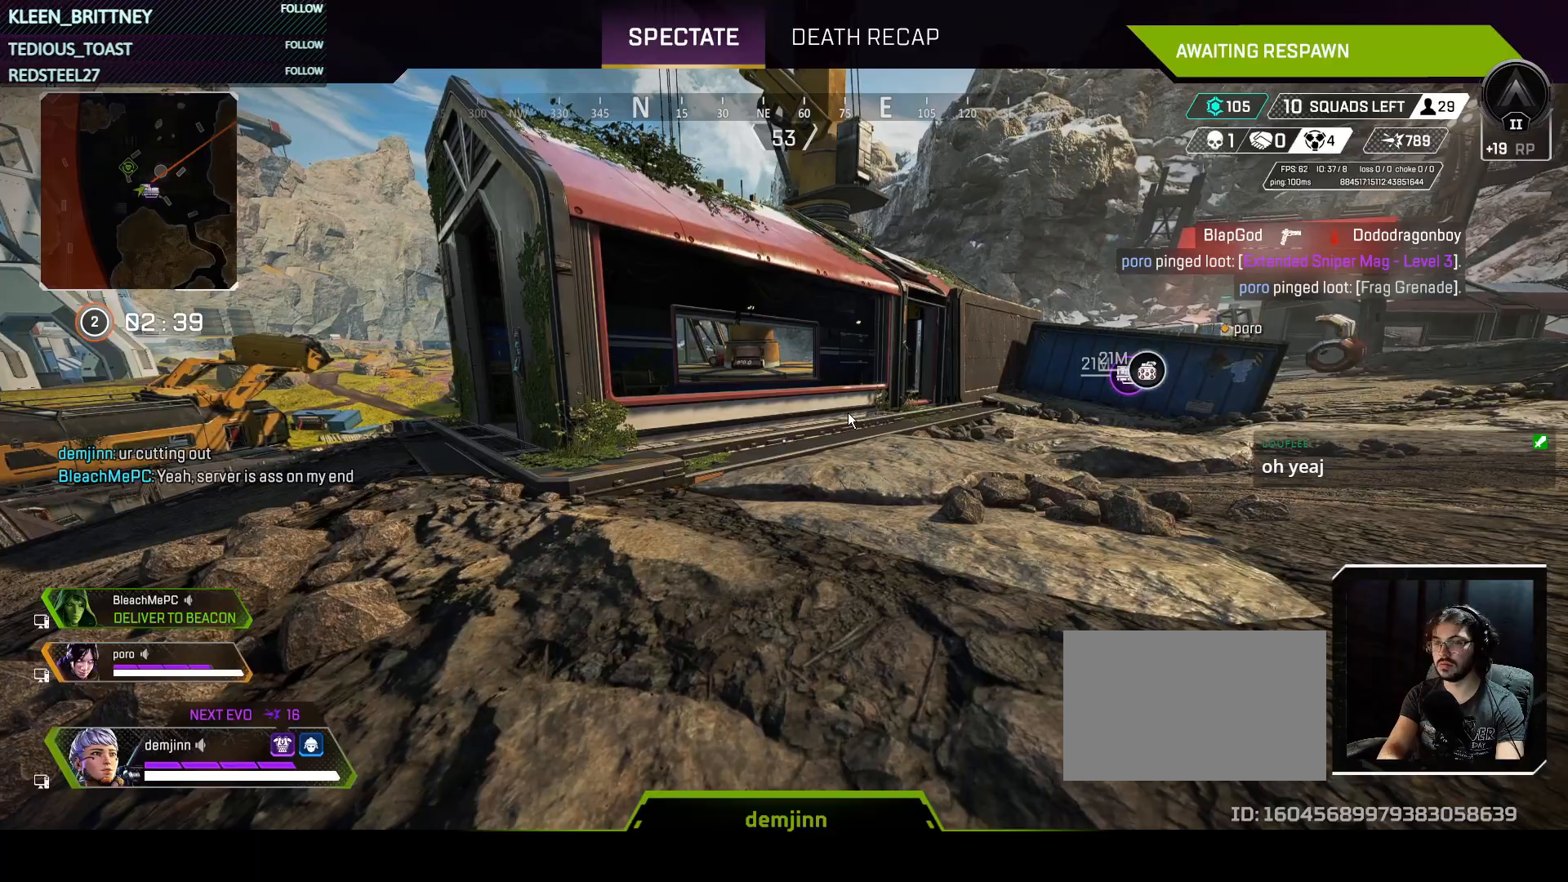
{"keys": [], "mouse": [], "events": []}
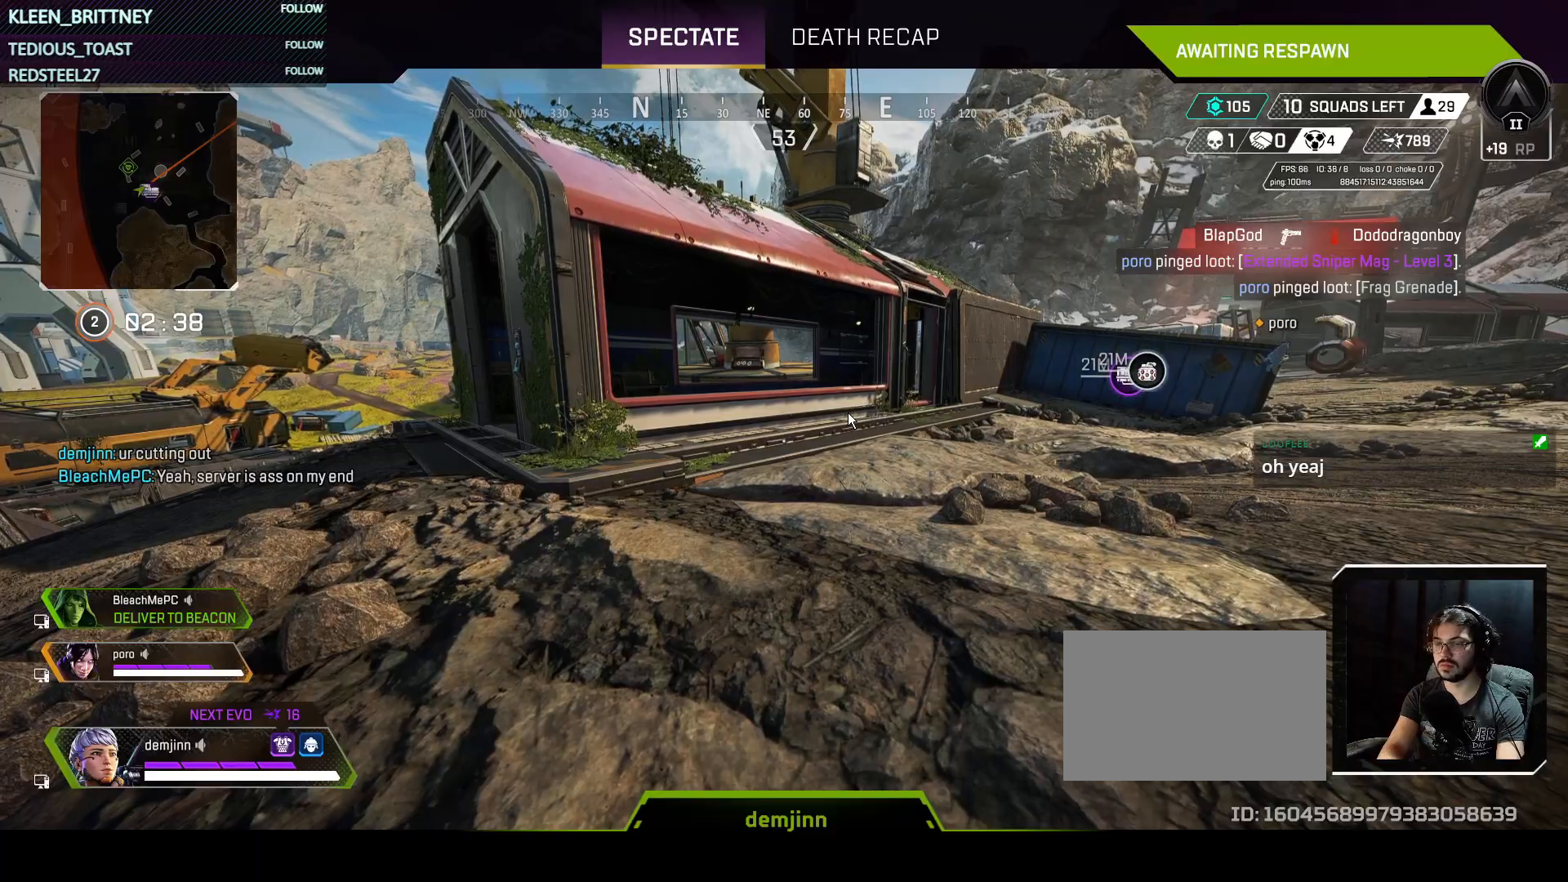
{"keys": [], "mouse": [], "events": []}
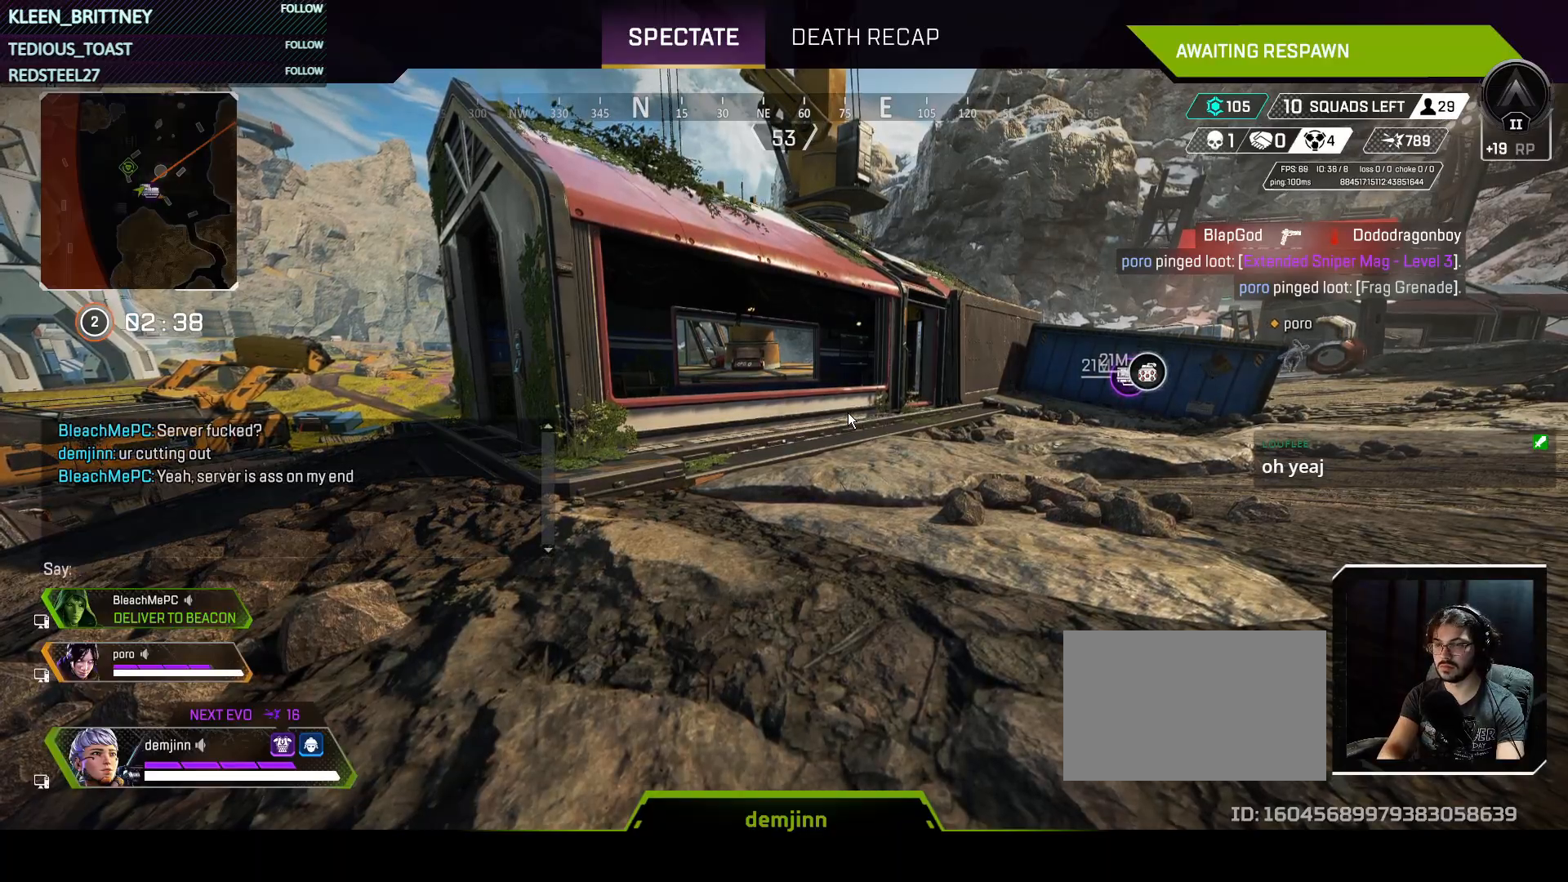
{"keys": [], "mouse": [], "events": []}
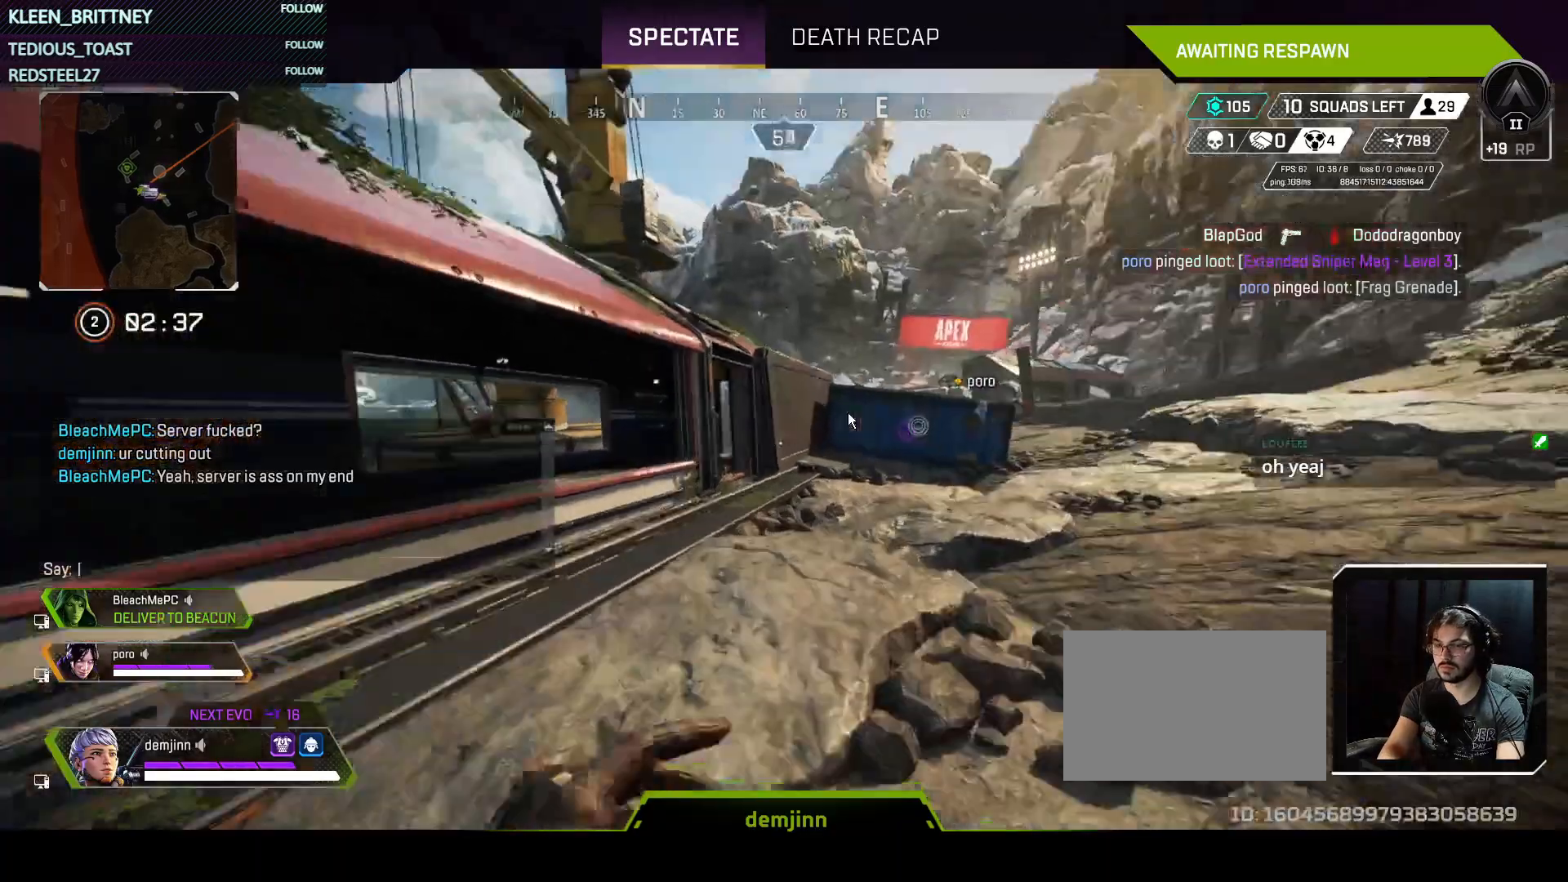
{"keys": ["a", "t"], "mouse": [], "events": [[117, "shift", "down"], [267, "t", "down"], [317, "shift", "up"], [350, "t", "up"], [450, "a", "down"], [450, "t", "down"]]}
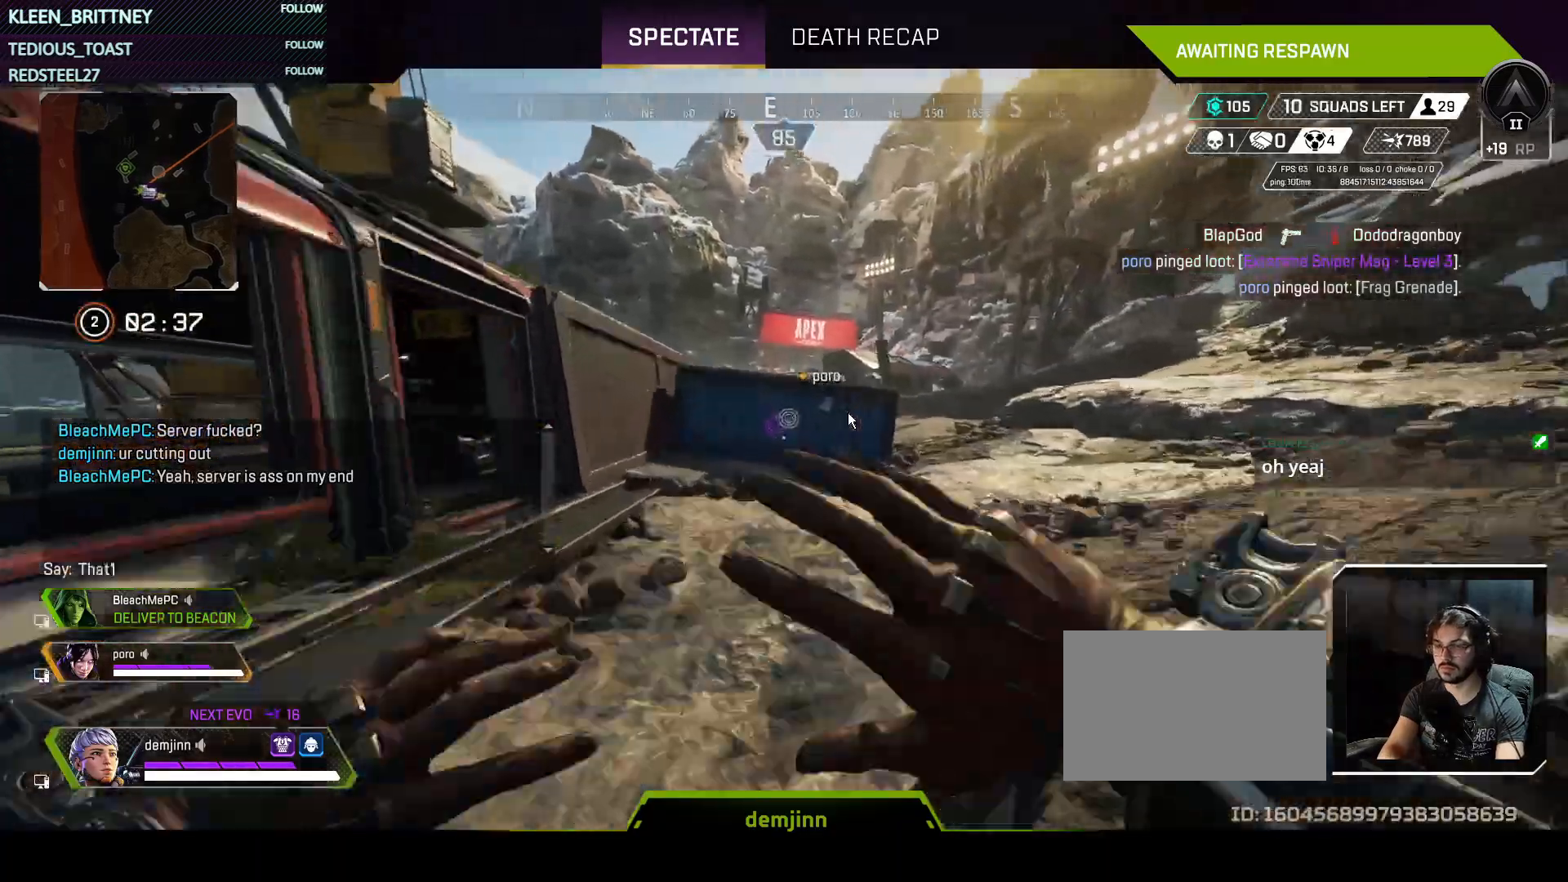
{"keys": ["w"], "mouse": [], "events": [[50, "a", "up"], [83, "t", "up"], [183, "s", "down"], [283, "s", "up"], [283, "space", "down"], [417, "space", "up"], [467, "w", "down"]]}
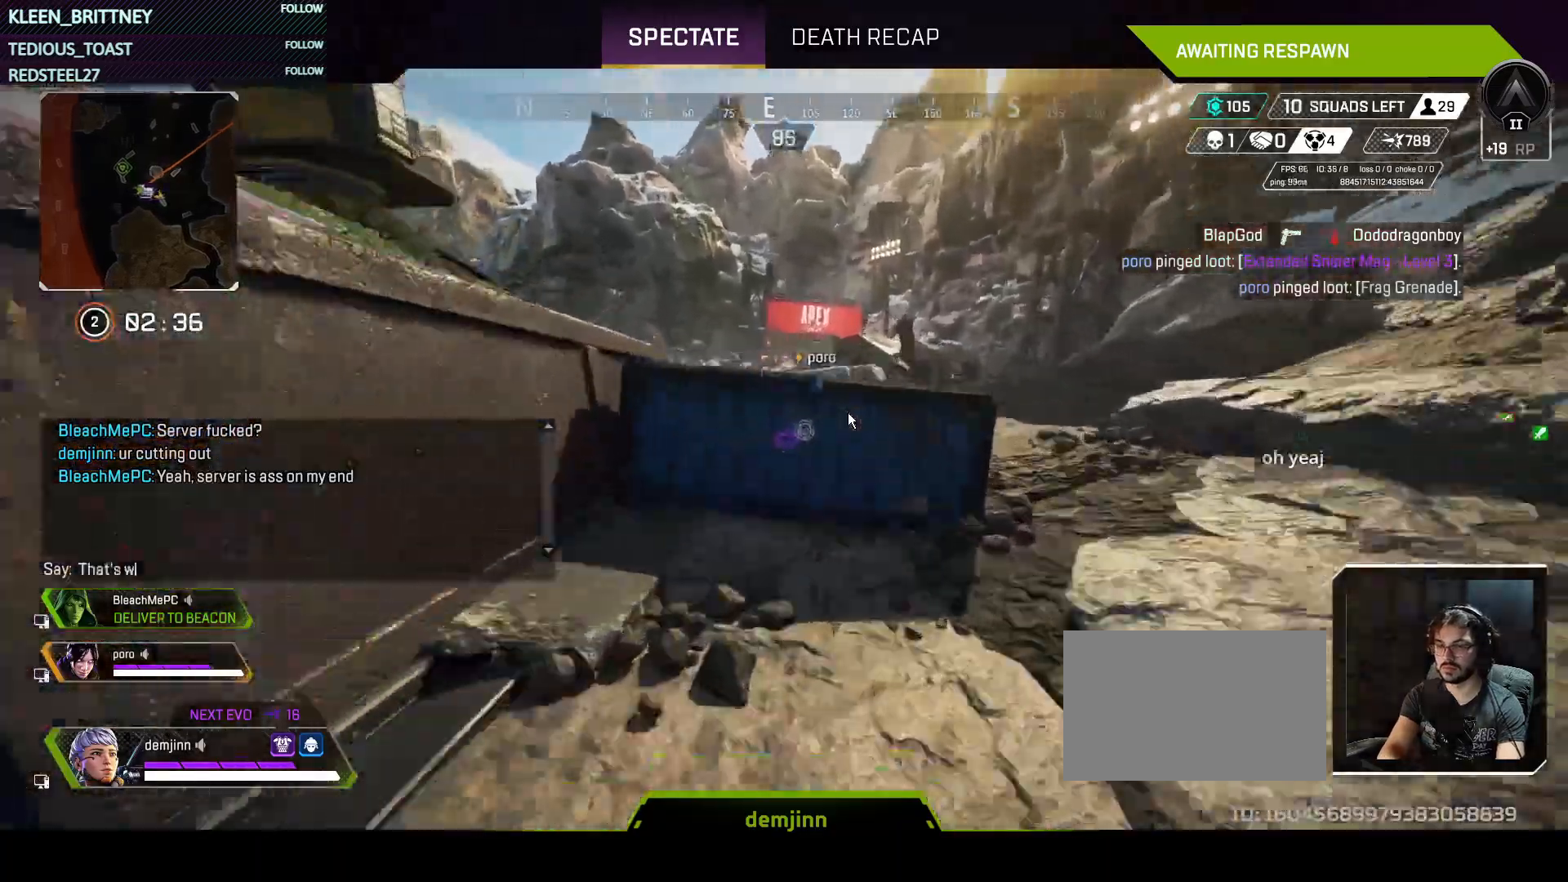
{"keys": ["t"], "mouse": [], "events": [[67, "w", "up"], [383, "a", "down"], [433, "t", "down"], [483, "a", "up"]]}
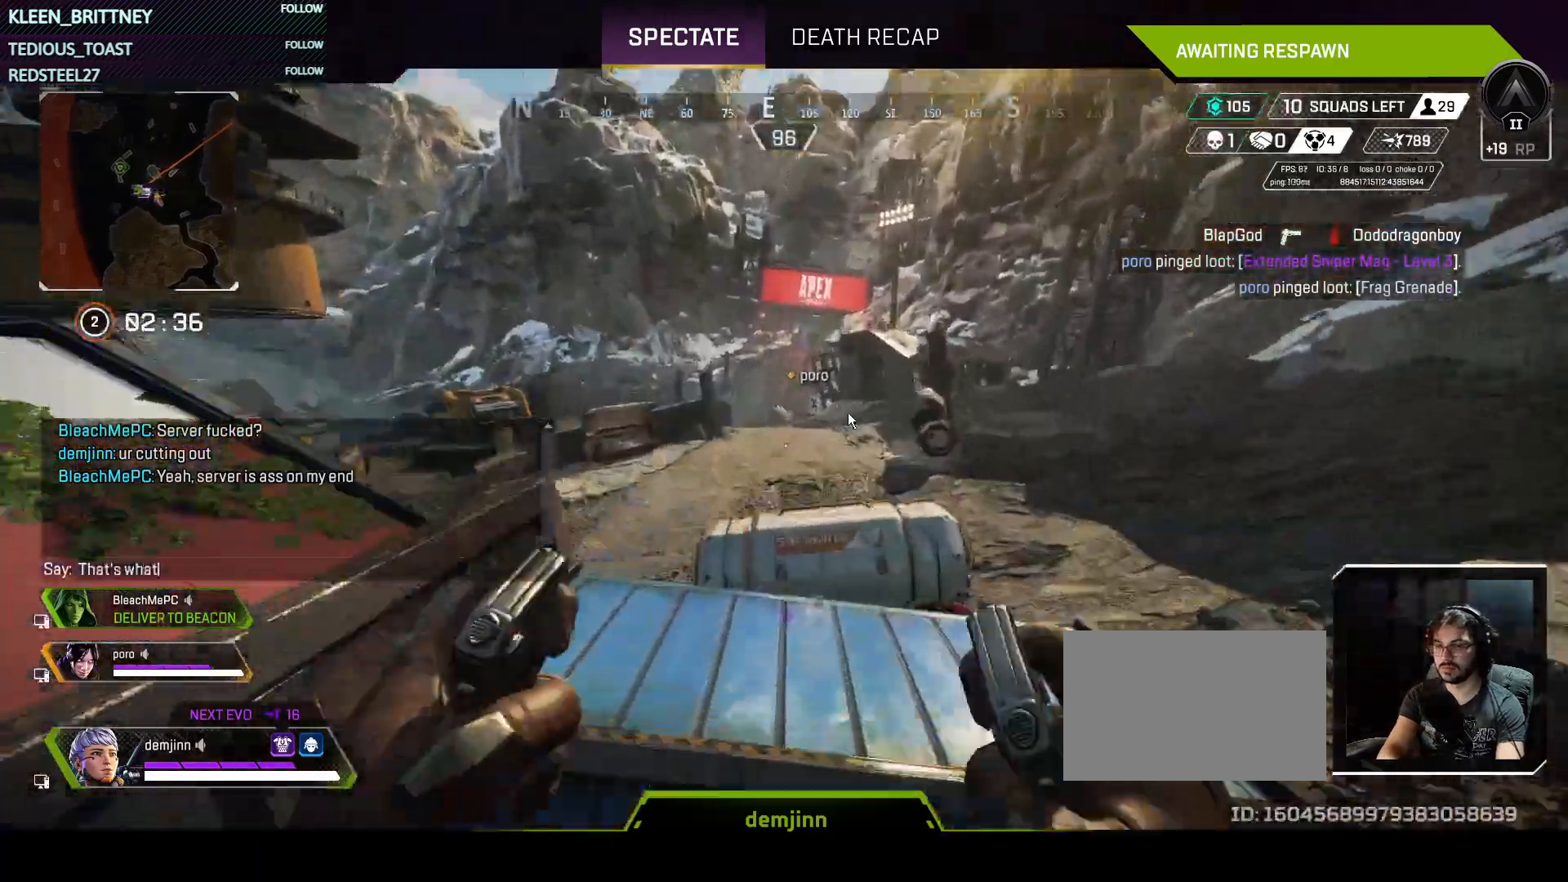
{"keys": [], "mouse": [], "events": [[33, "t", "up"], [67, "space", "down"], [217, "space", "up"], [300, "shift", "down"], [450, "shift", "up"]]}
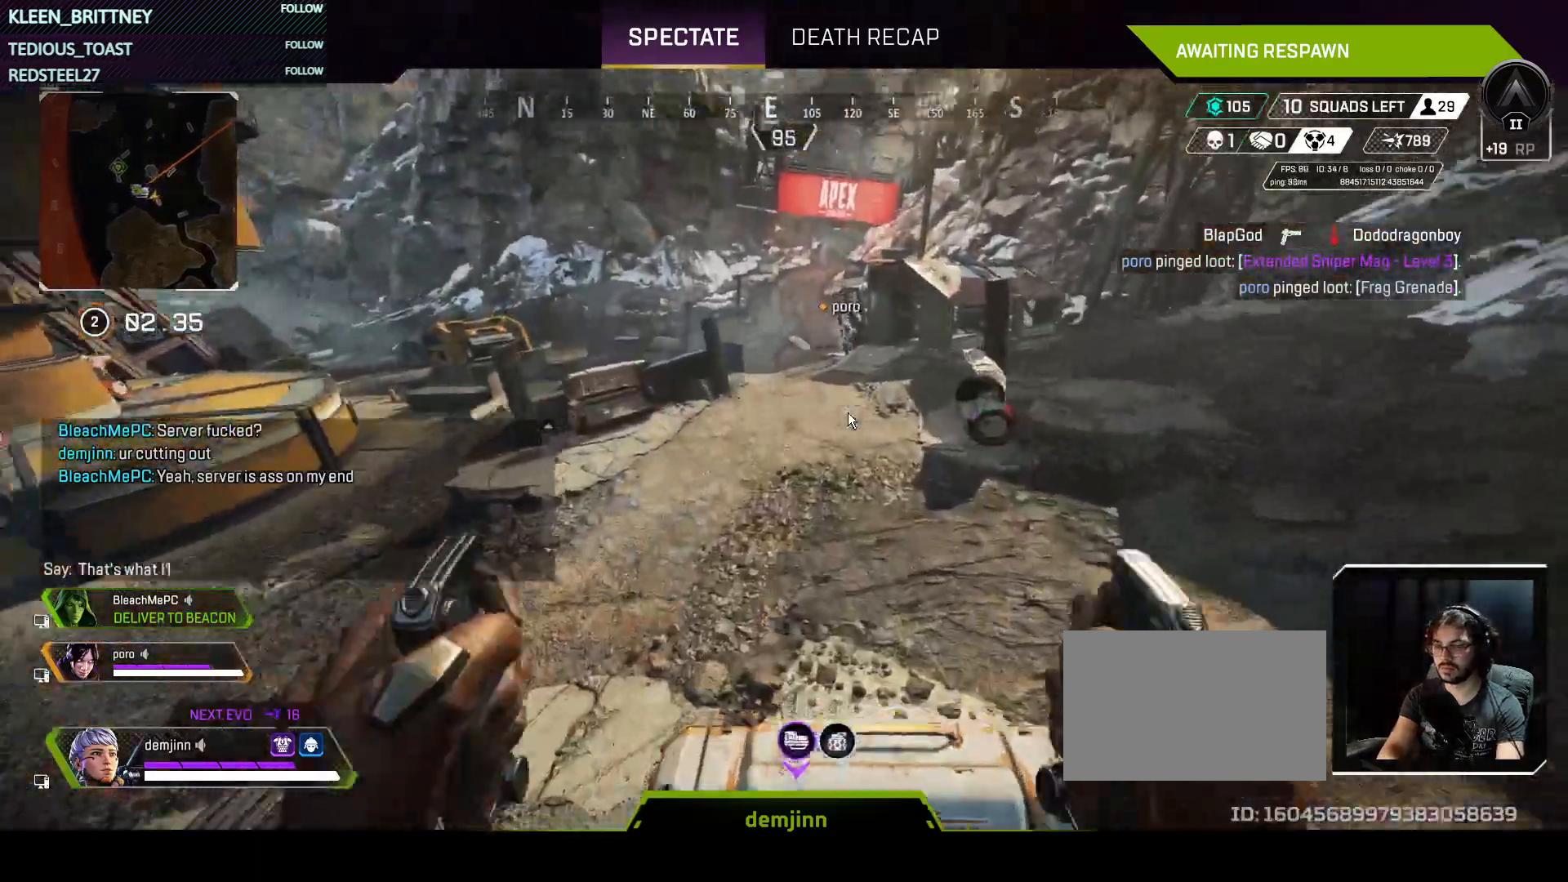
{"keys": ["t"], "mouse": [], "events": [[233, "space", "down"], [333, "space", "up"], [433, "t", "down"]]}
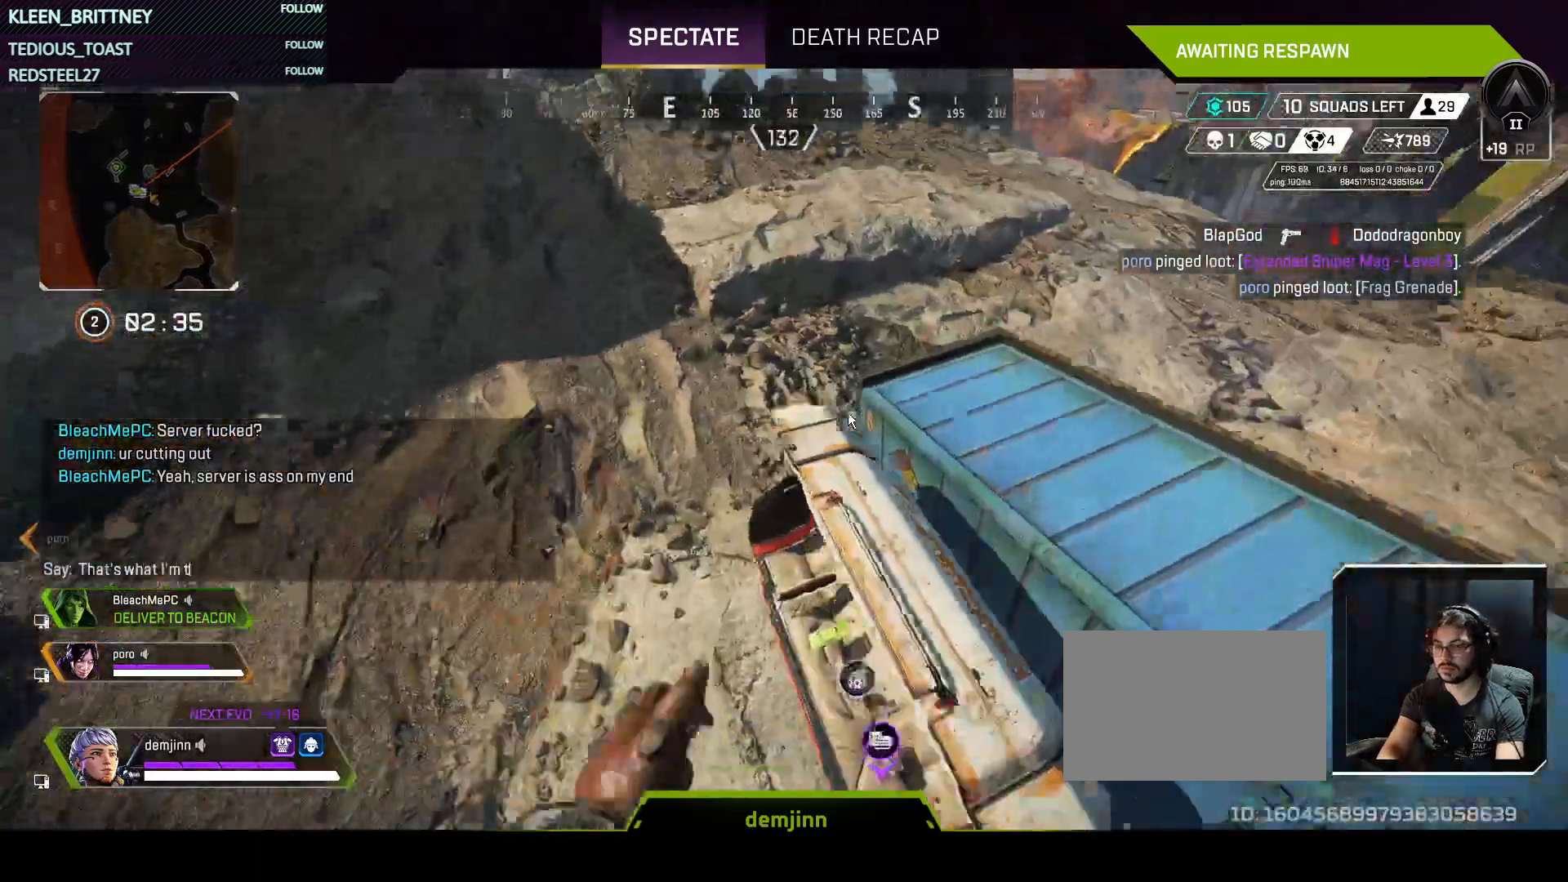
{"keys": ["g"], "mouse": [], "events": [[17, "t", "up"], [83, "r", "down"], [200, "r", "up"], [433, "g", "down"]]}
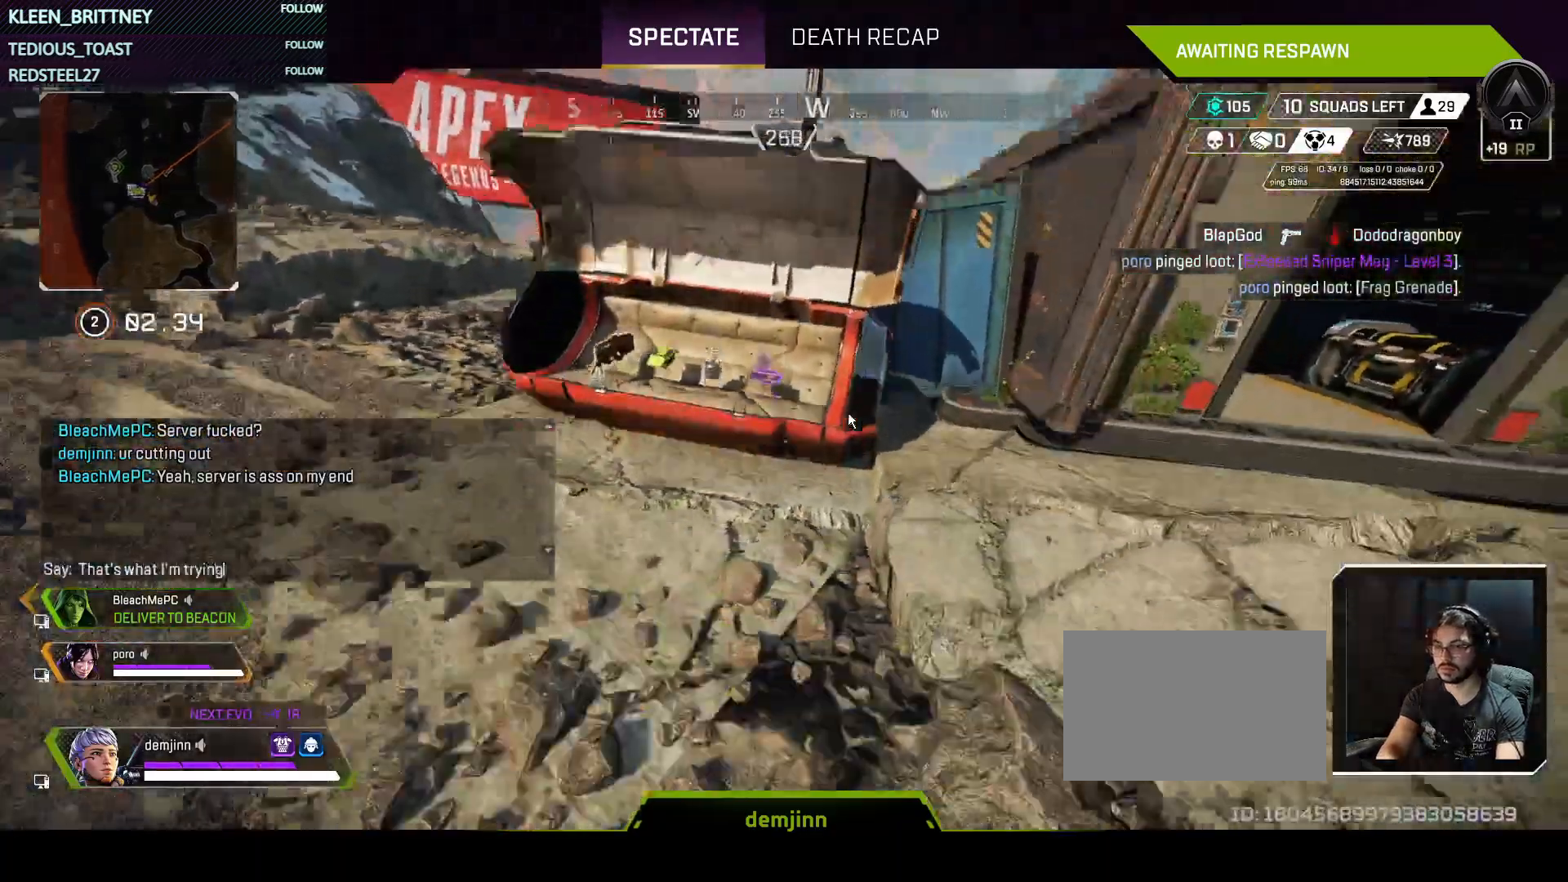
{"keys": [], "mouse": [], "events": [[33, "g", "up"], [83, "space", "down"], [133, "t", "down"], [183, "space", "up"], [267, "t", "up"], [317, "space", "down"], [450, "space", "up"]]}
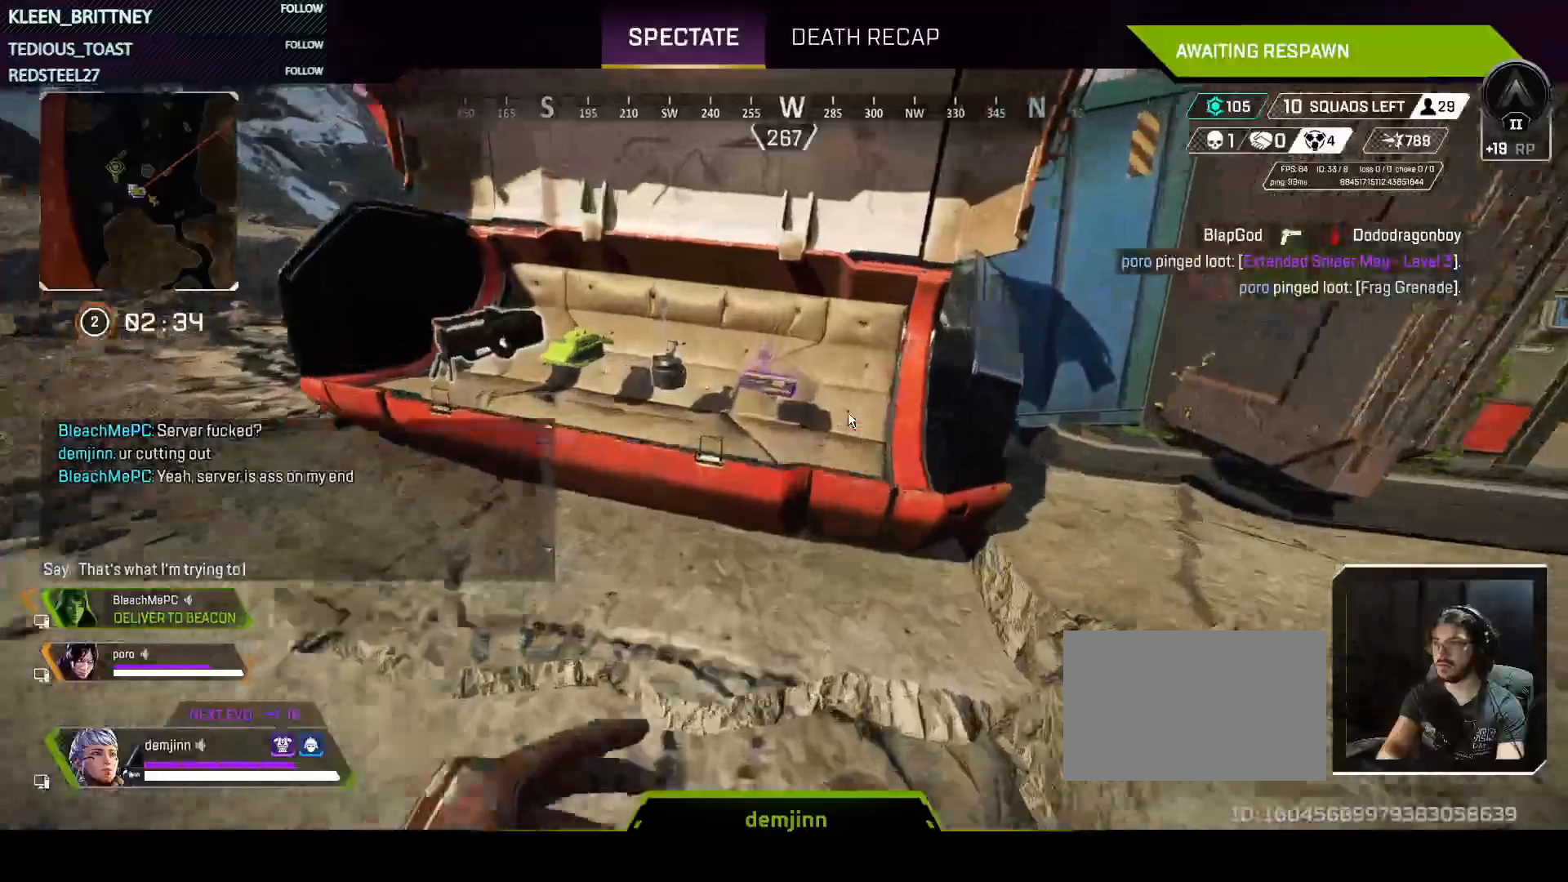
{"keys": [], "mouse": [], "events": [[100, "s", "down"], [183, "s", "up"], [233, "a", "down"], [333, "a", "up"]]}
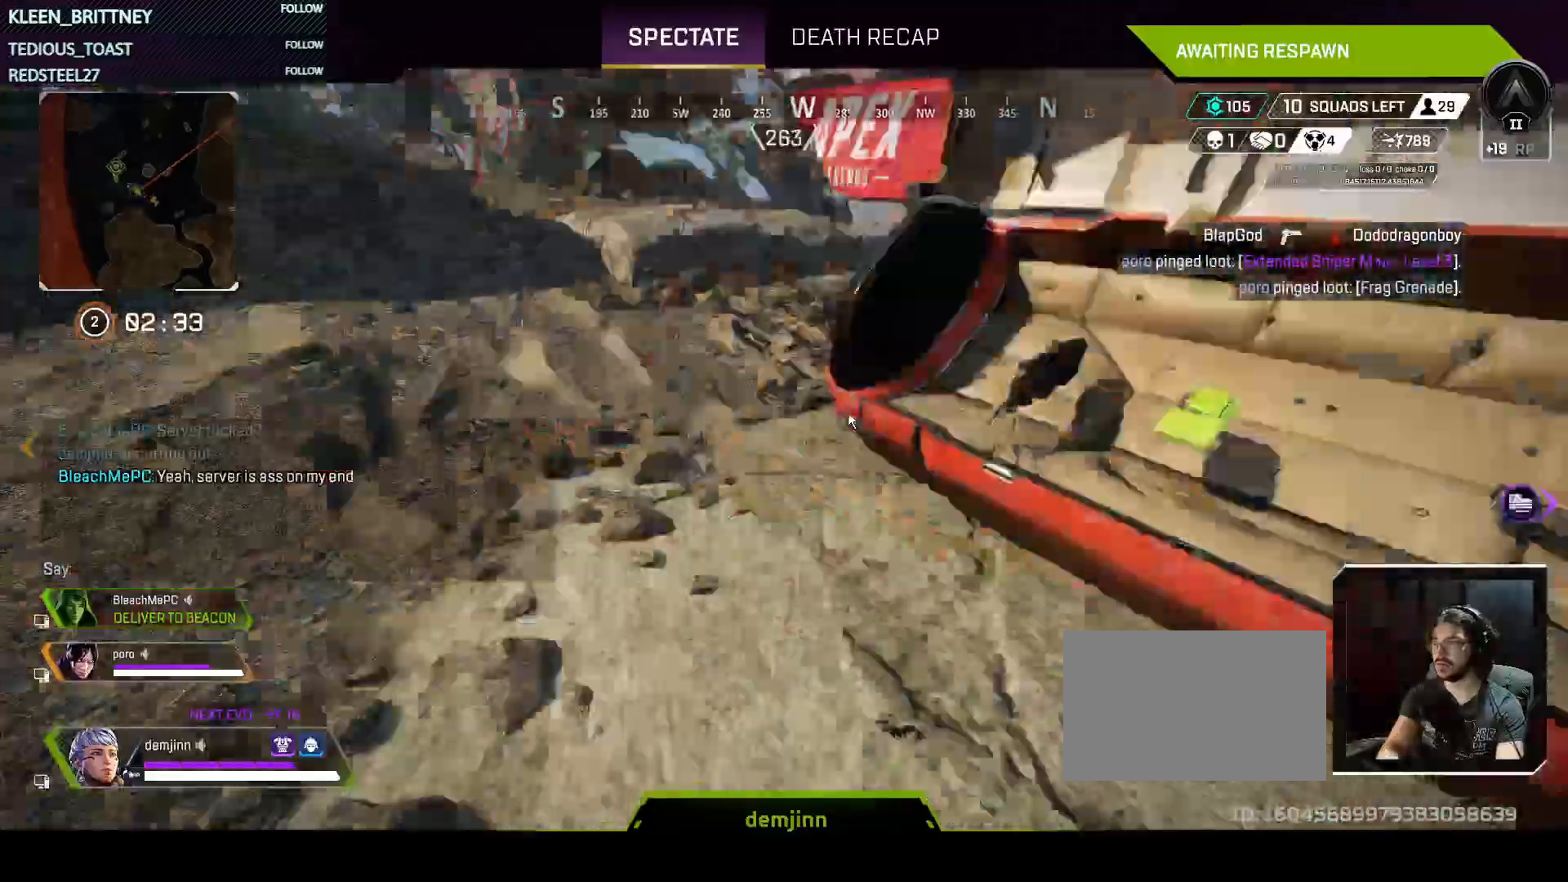
{"keys": [], "mouse": [], "events": []}
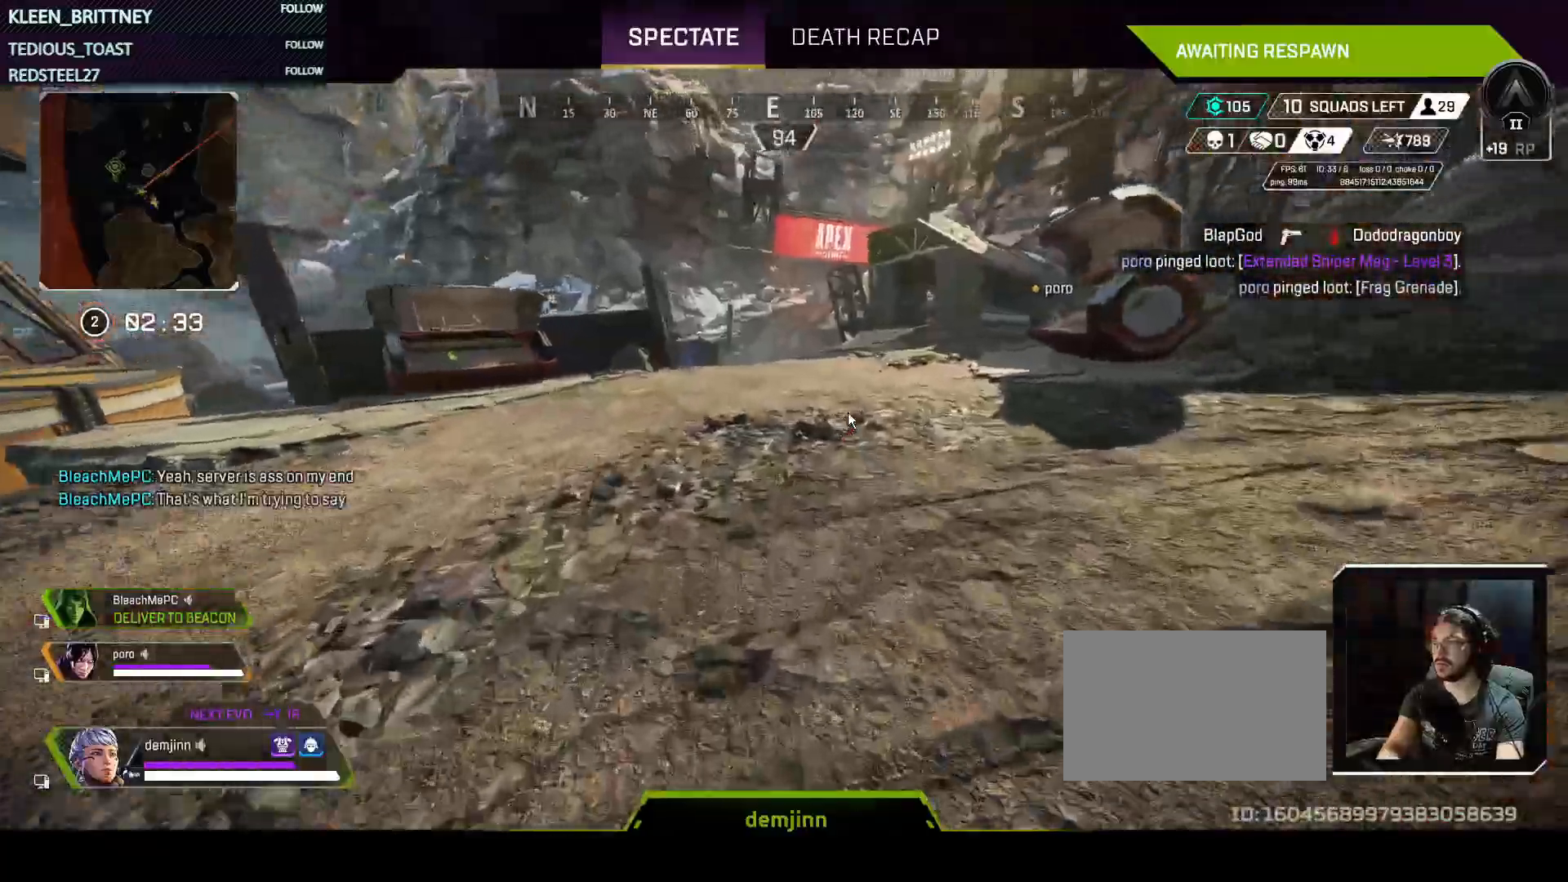
{"keys": [], "mouse": [], "events": []}
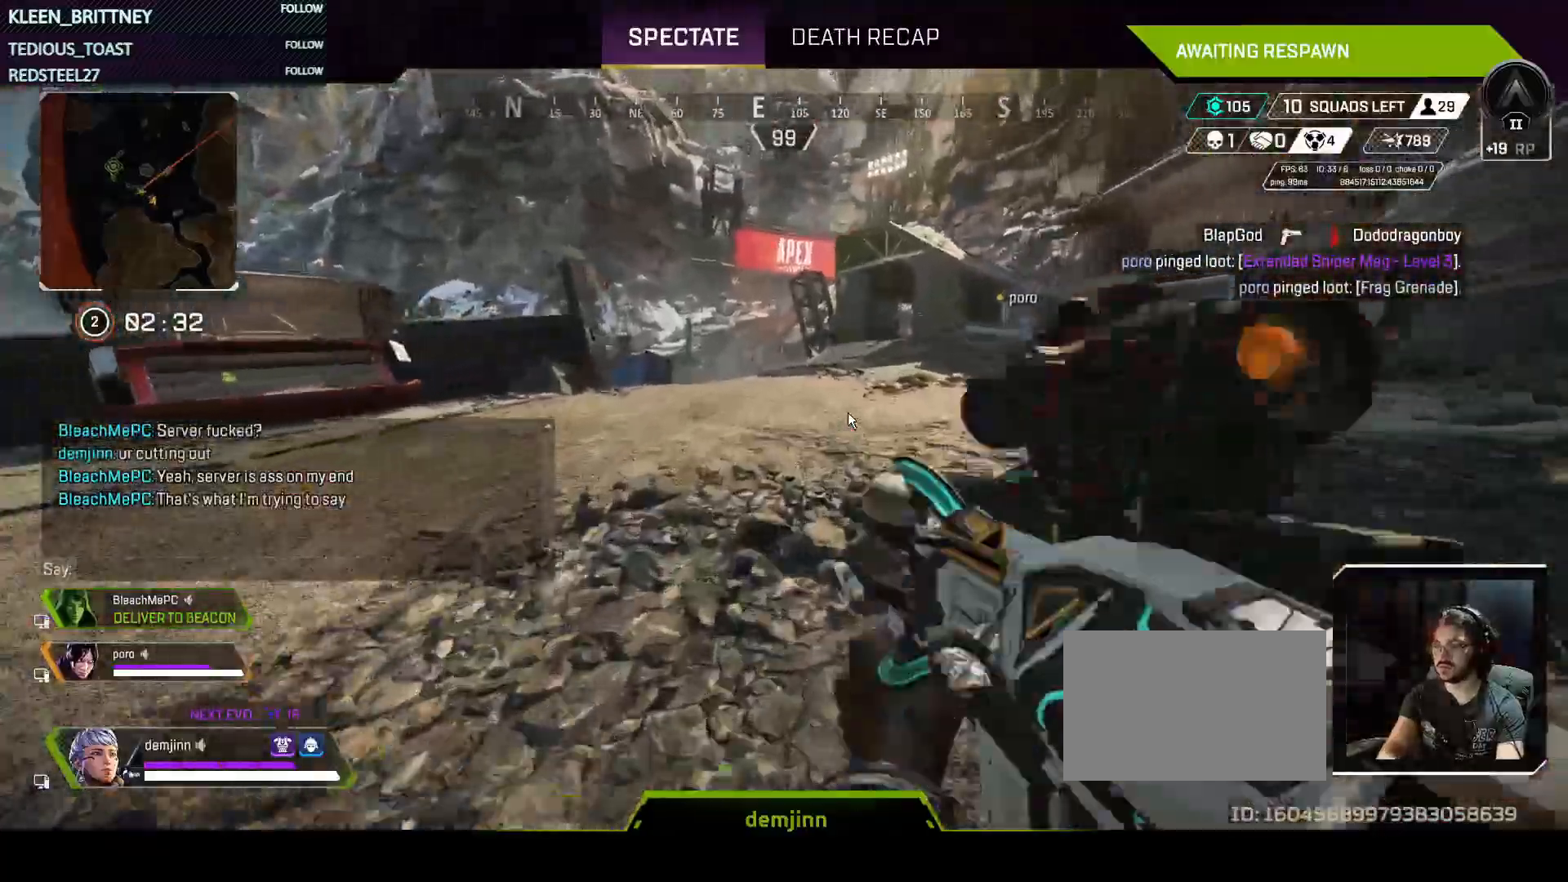
{"keys": [], "mouse": [], "events": []}
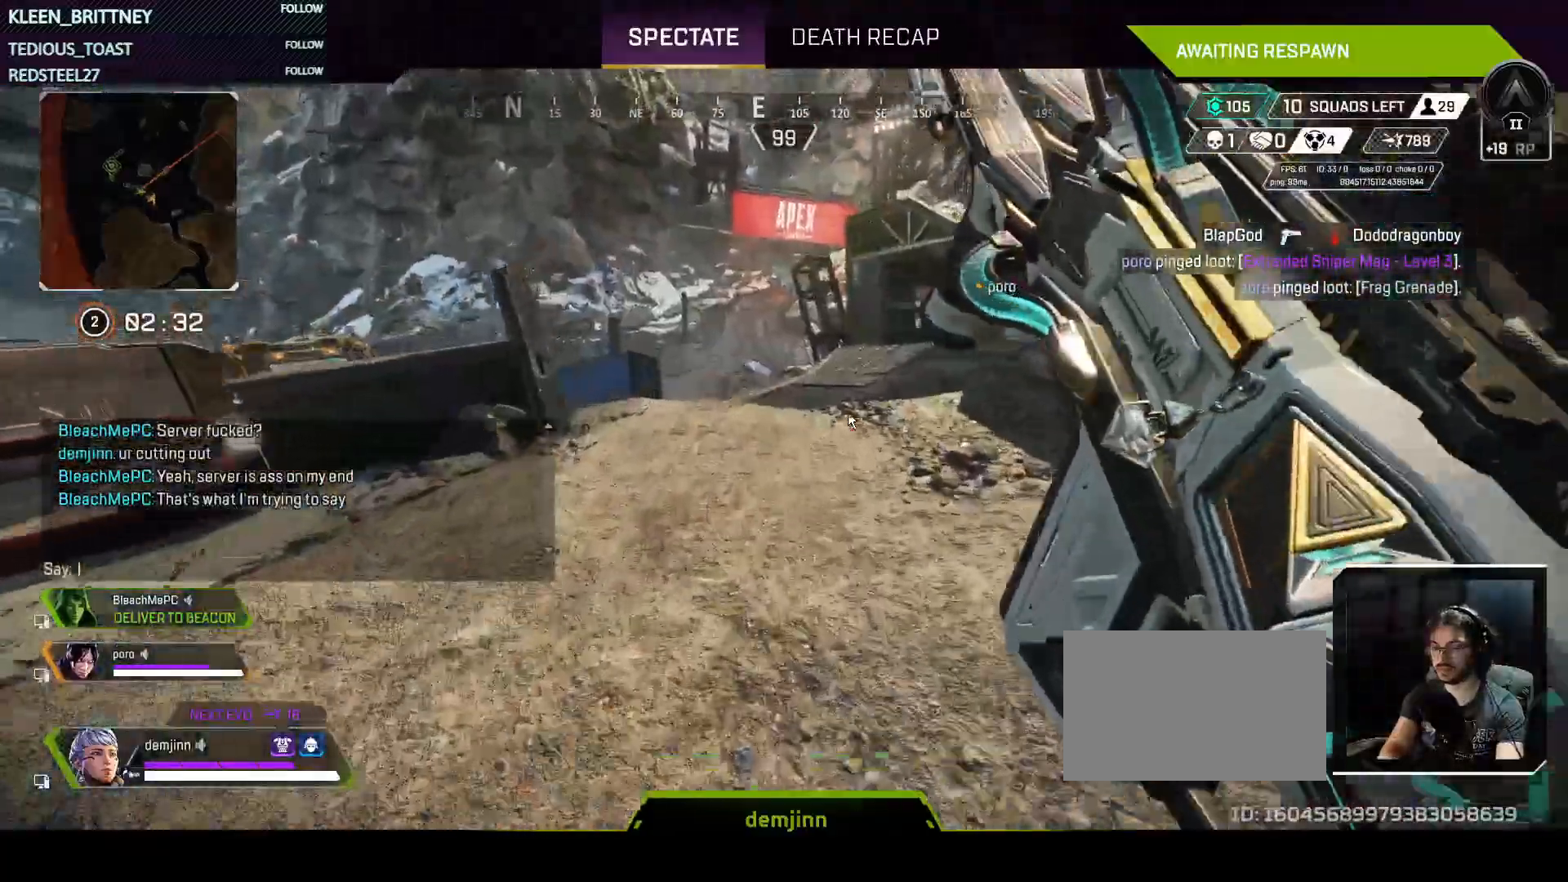
{"keys": [], "mouse": [], "events": [[117, "5", "down"], [167, "5", "up"], [300, "space", "down"], [433, "space", "up"]]}
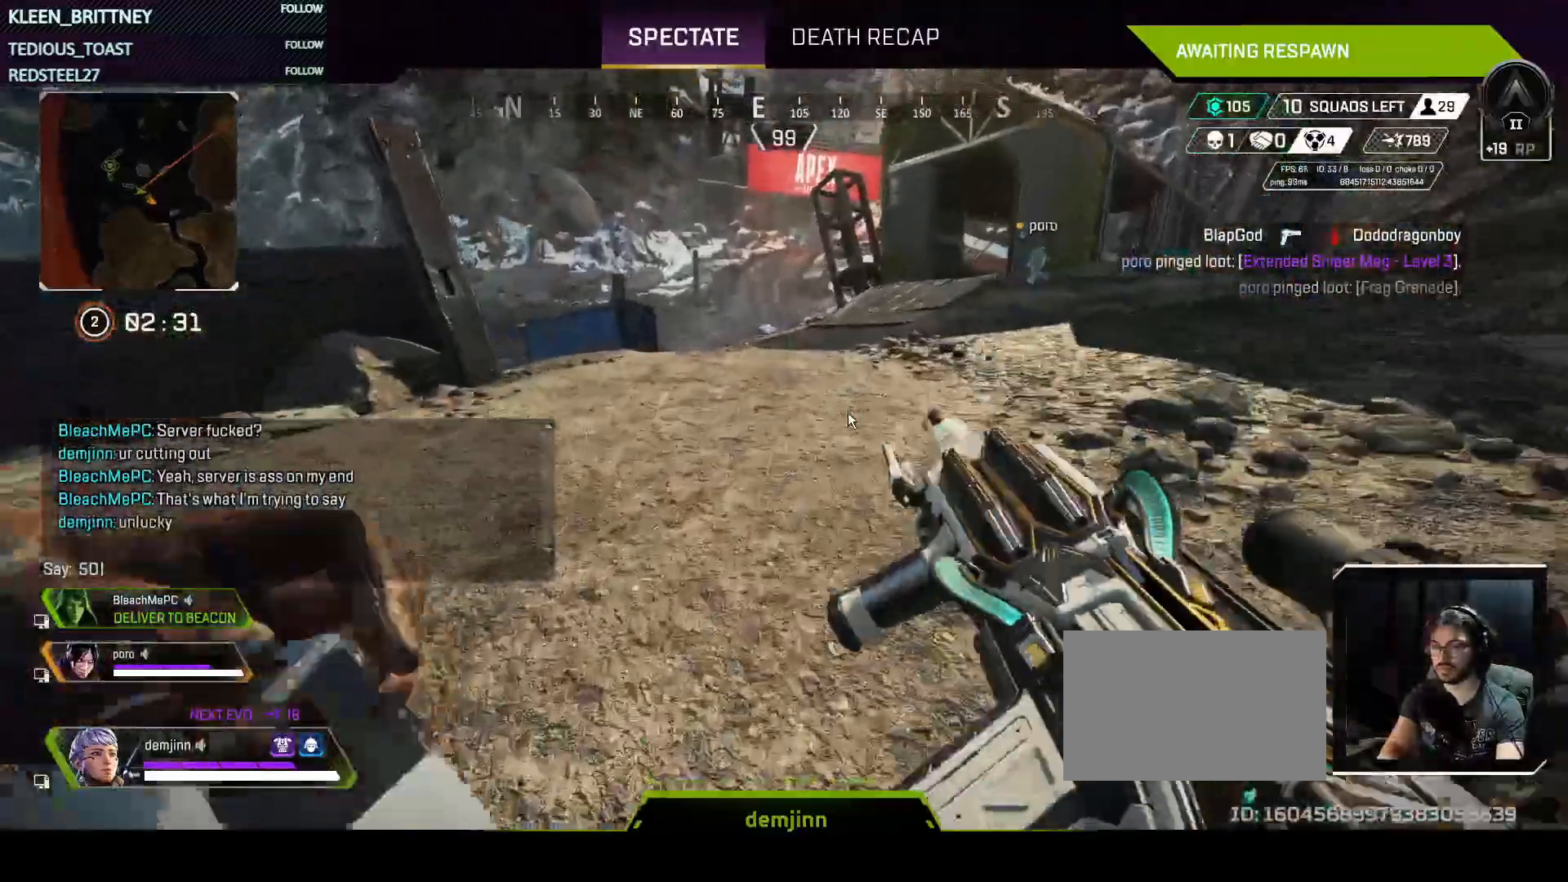
{"keys": [], "mouse": [], "events": []}
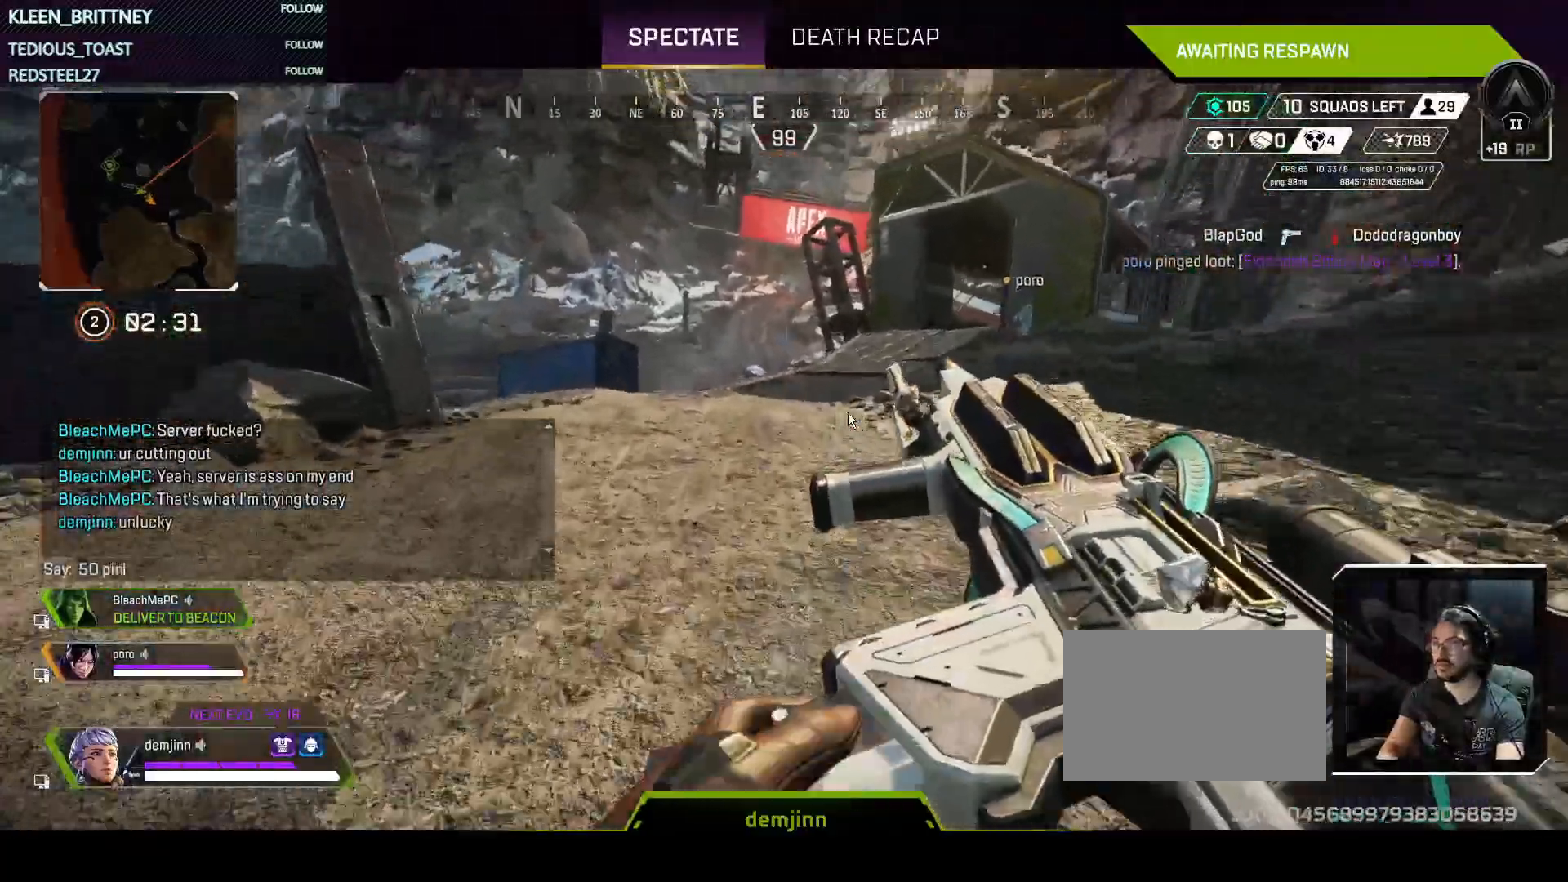
{"keys": [], "mouse": [], "events": [[50, "g", "down"], [133, "g", "up"], [133, "s", "down"], [283, "s", "up"]]}
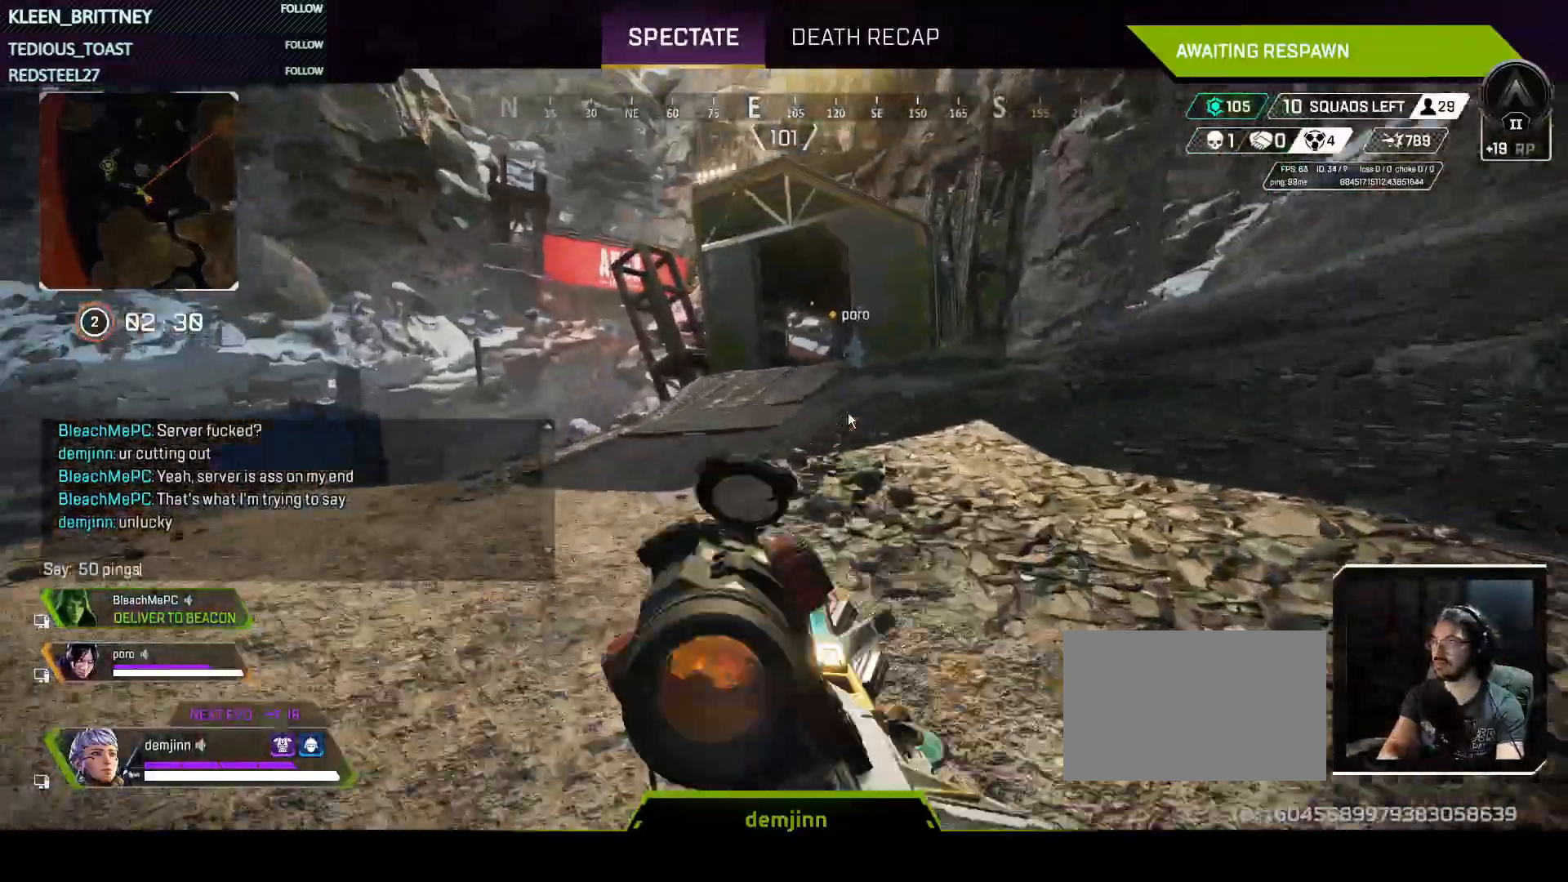
{"keys": [], "mouse": [], "events": []}
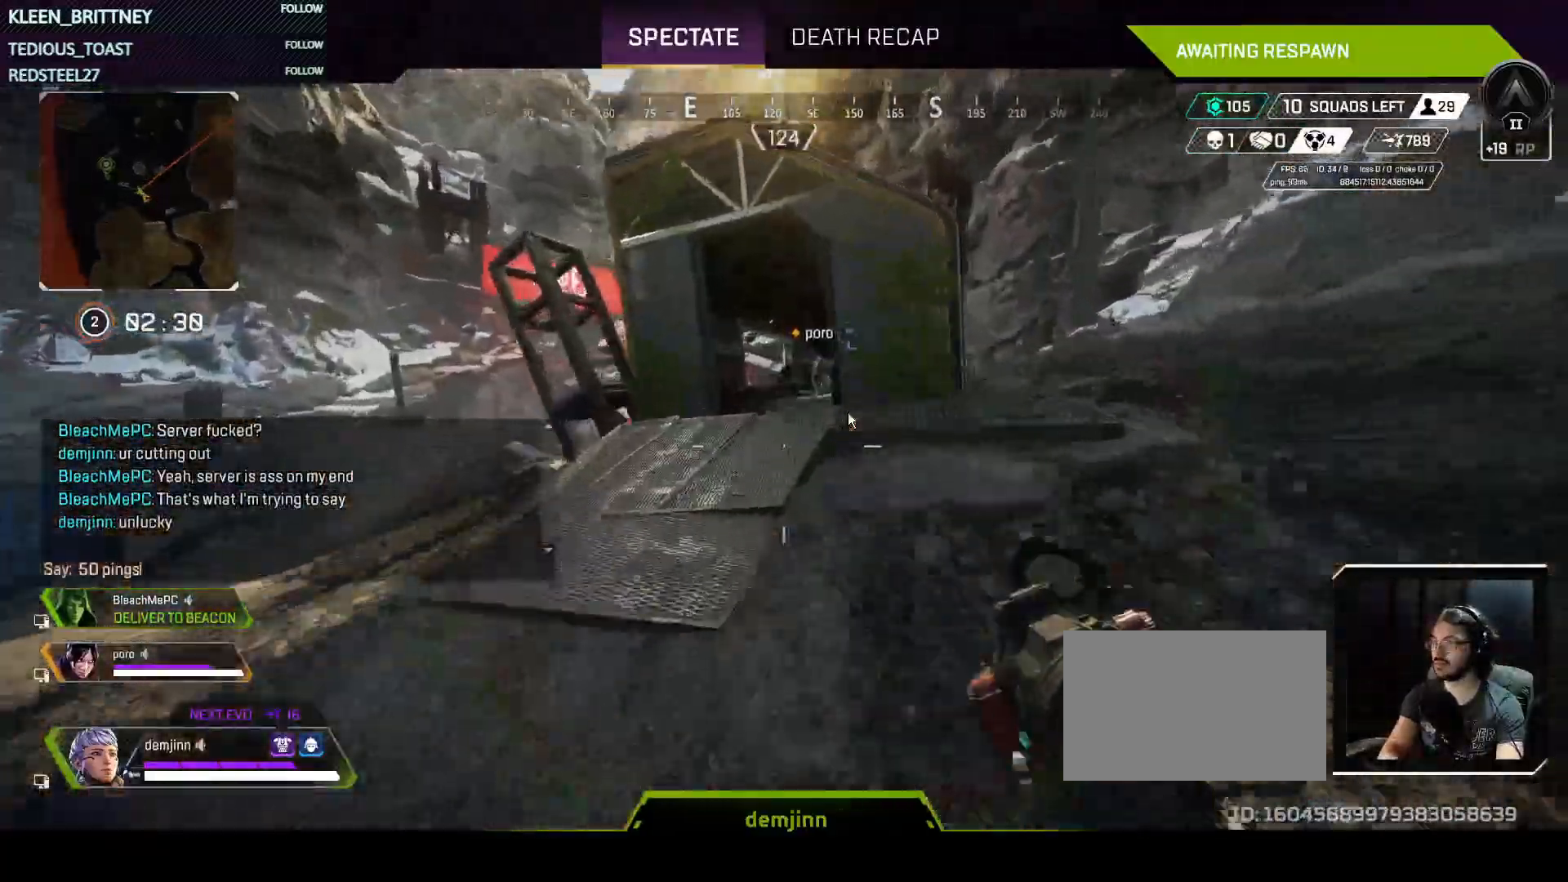
{"keys": [], "mouse": [], "events": []}
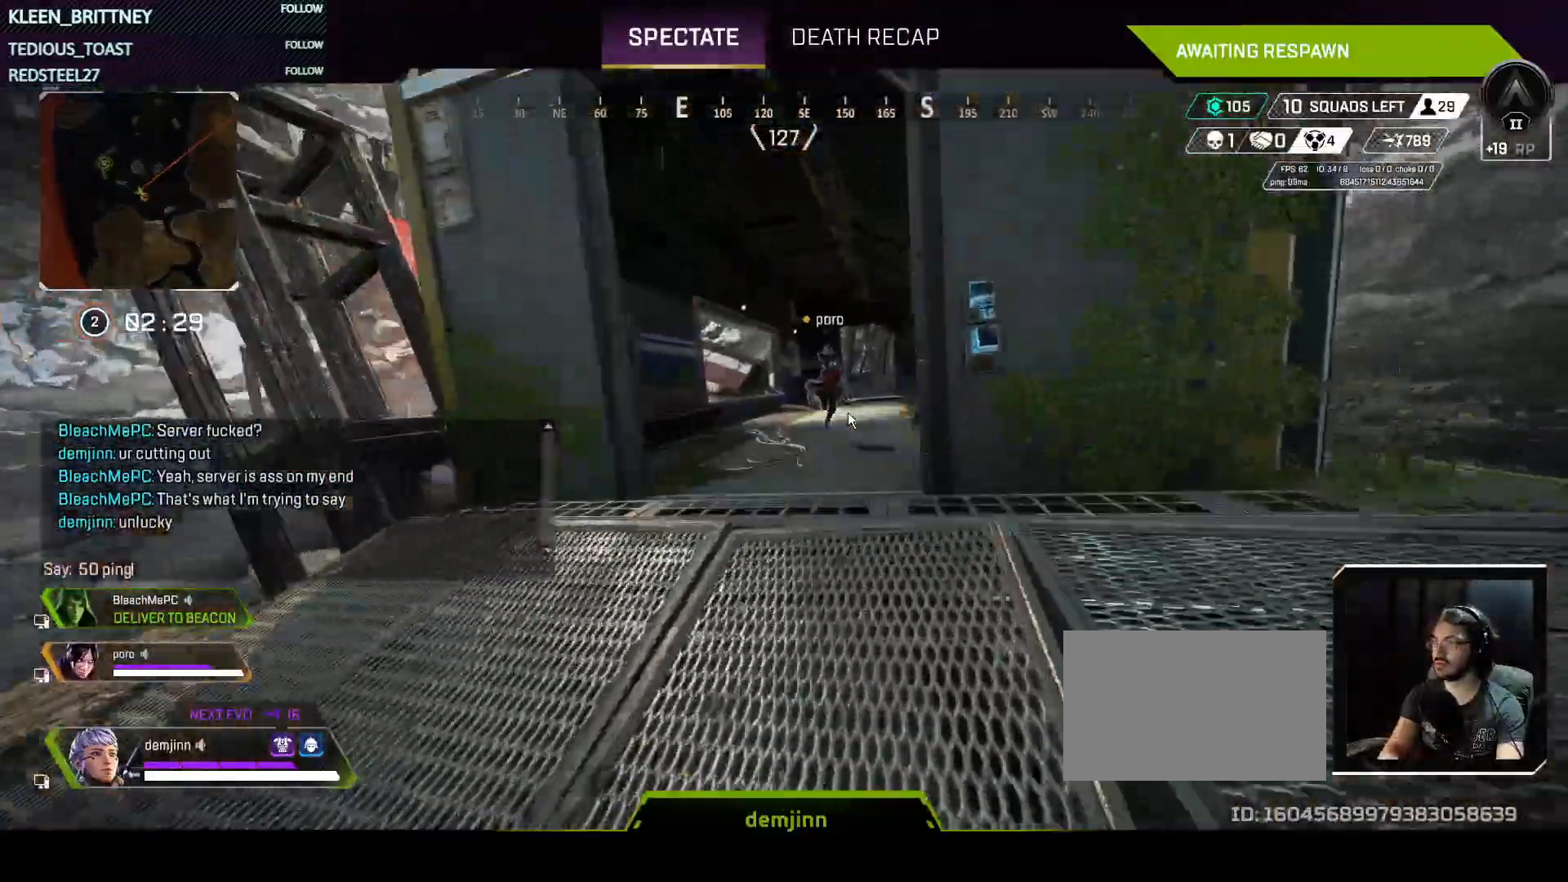
{"keys": [], "mouse": [], "events": []}
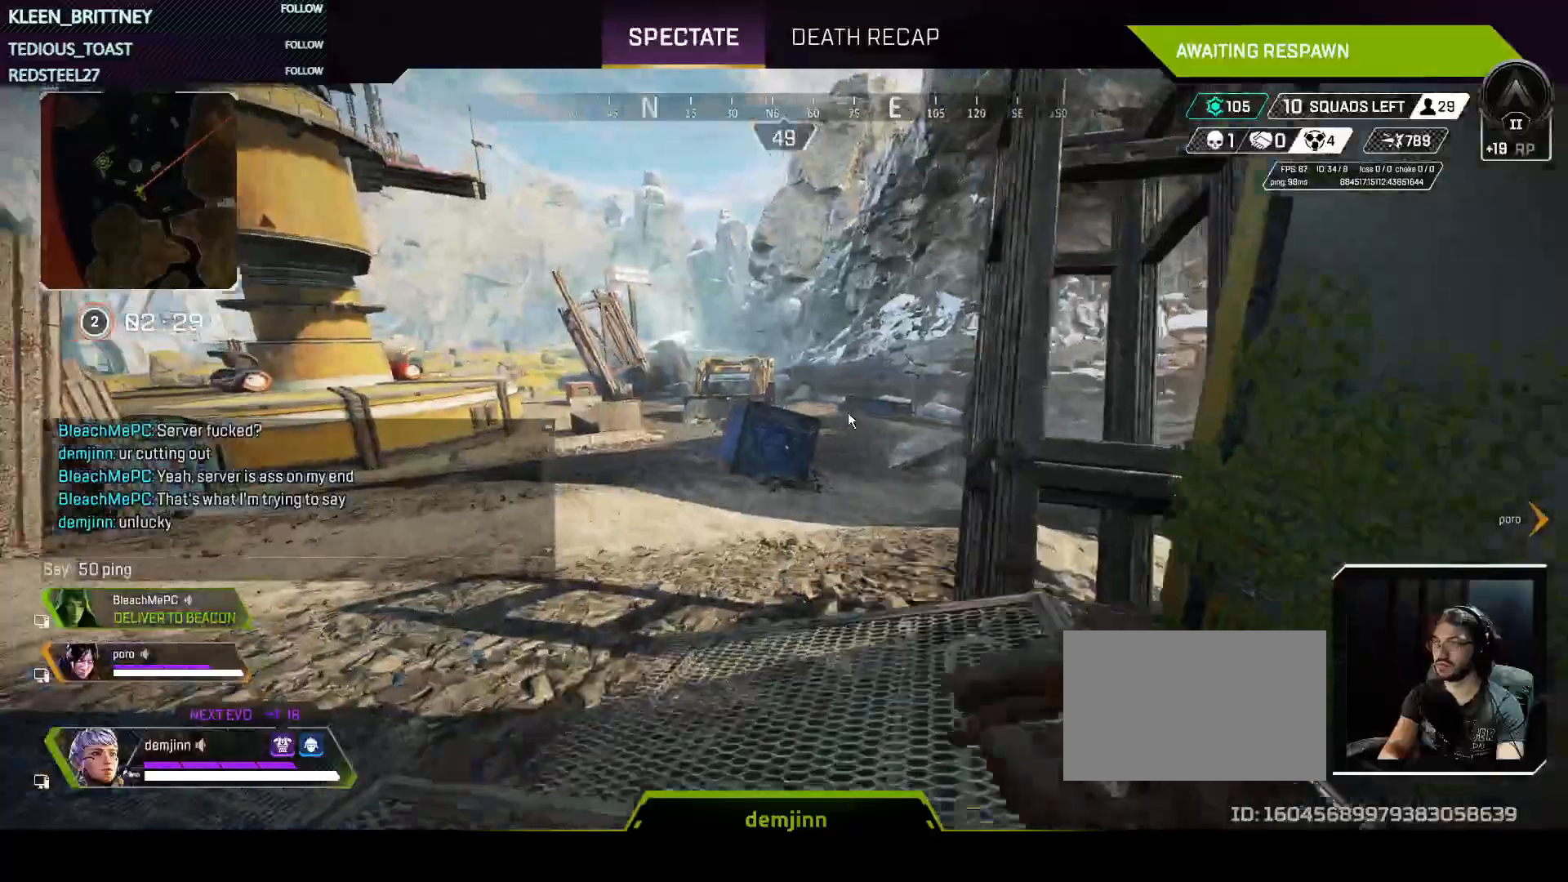
{"keys": [], "mouse": [], "events": []}
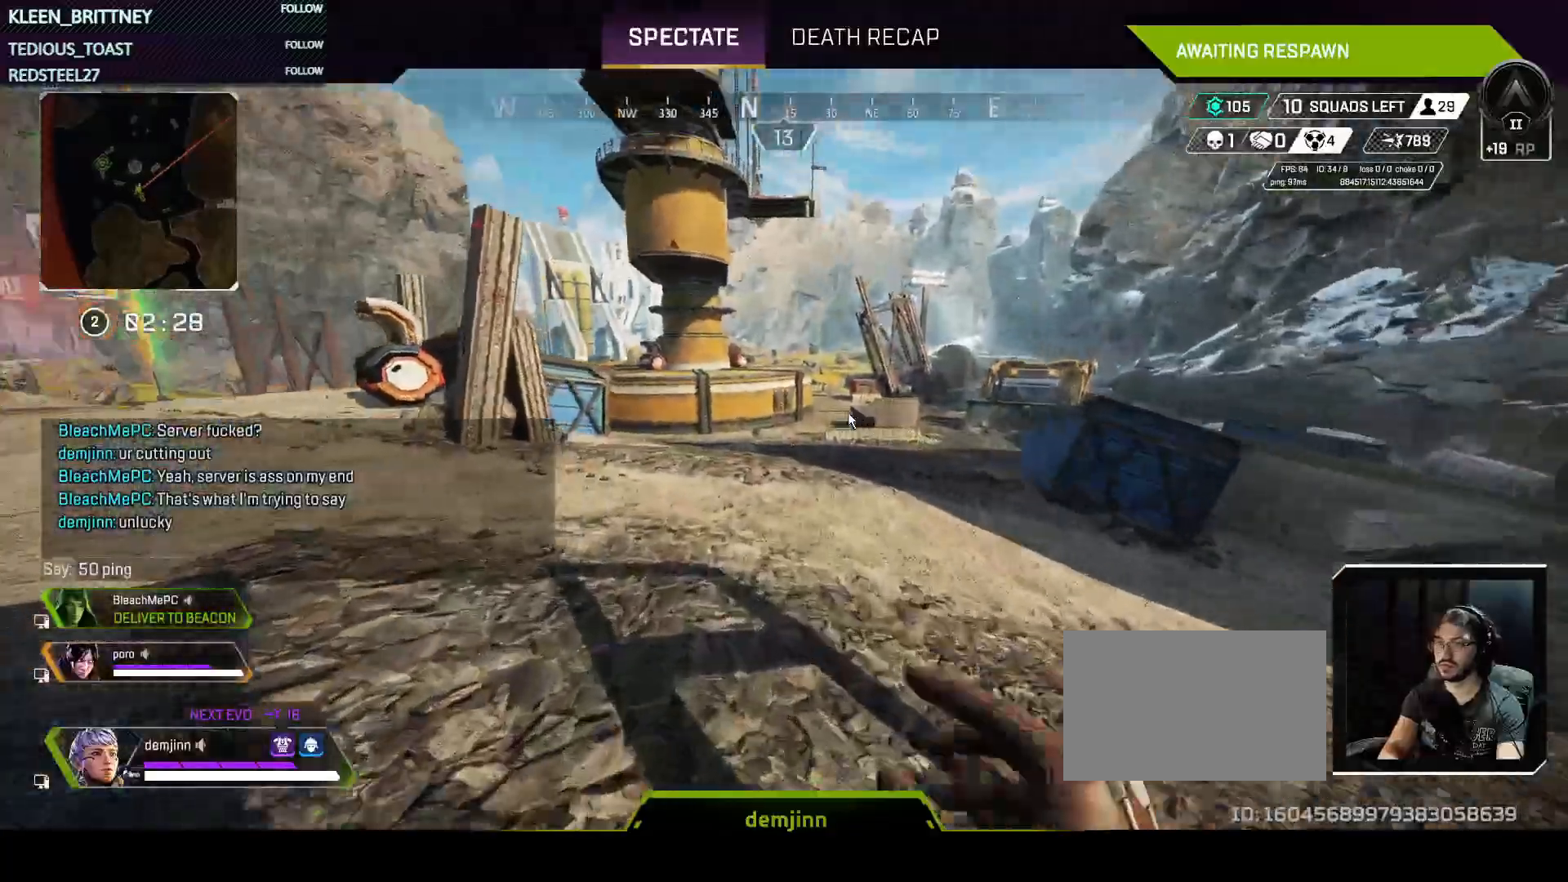
{"keys": [], "mouse": [], "events": []}
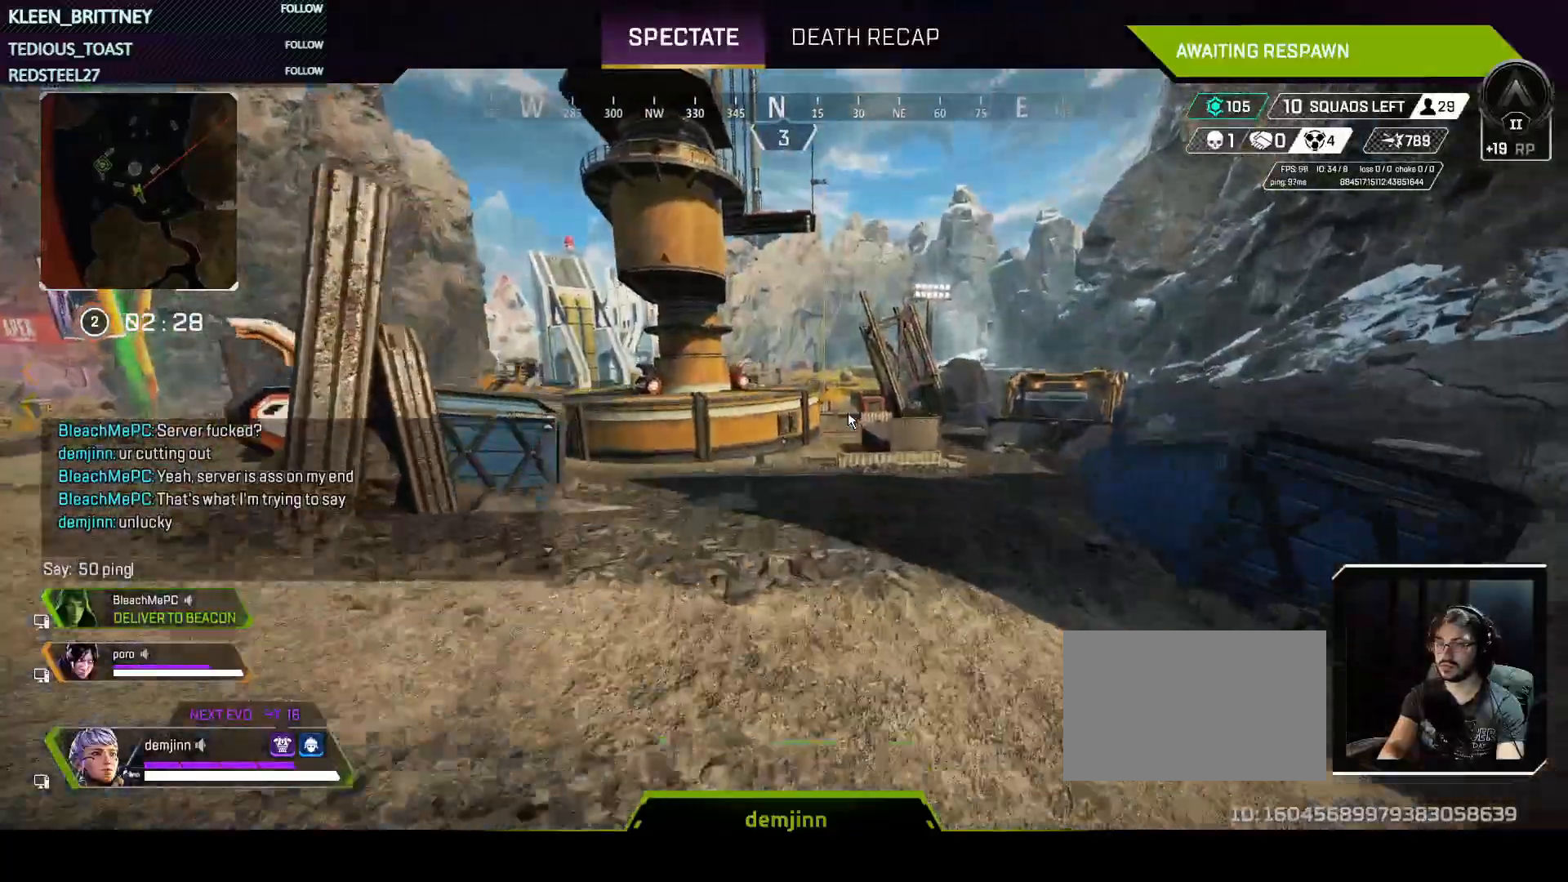
{"keys": [], "mouse": [], "events": []}
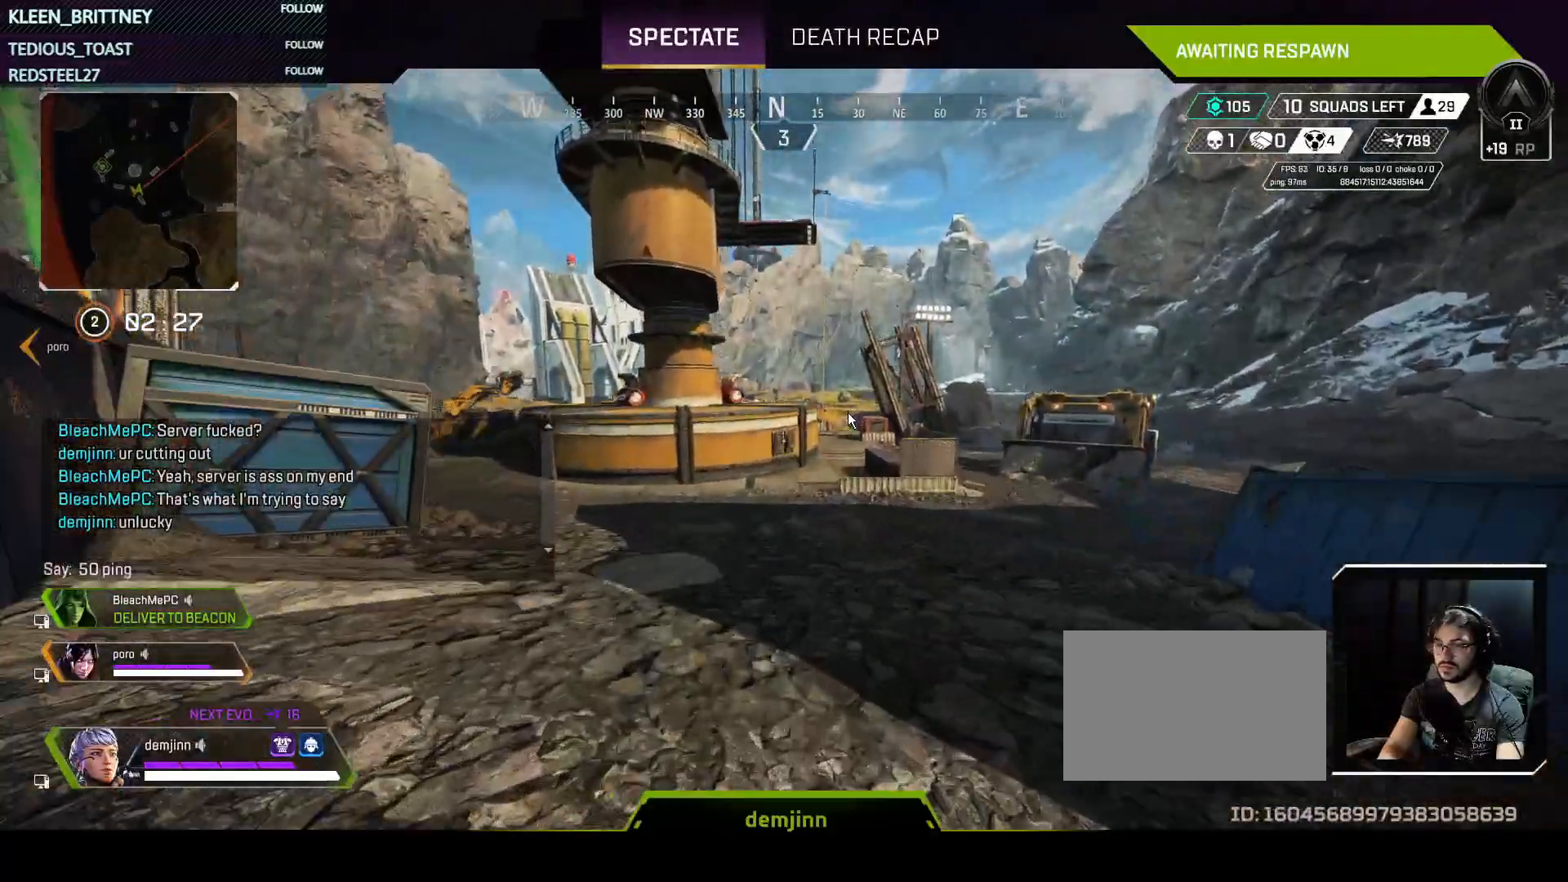
{"keys": [], "mouse": [], "events": [[250, "space", "down"], [400, "space", "up"]]}
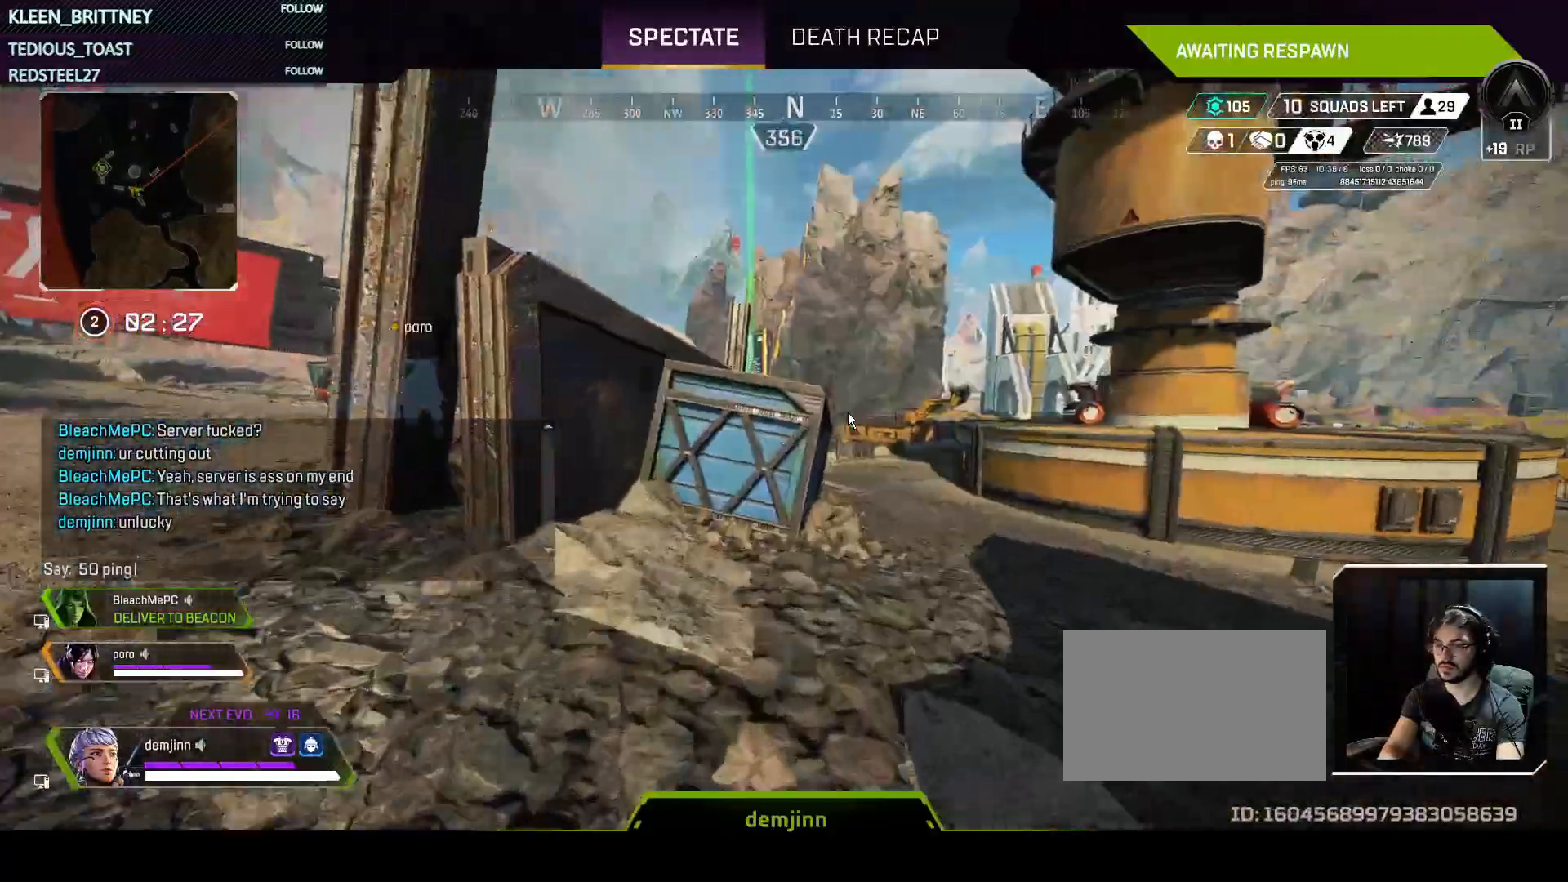
{"keys": [], "mouse": [], "events": [[33, "a", "down"], [117, "a", "up"], [217, "d", "down"], [317, "d", "up"], [317, "space", "down"], [450, "space", "up"]]}
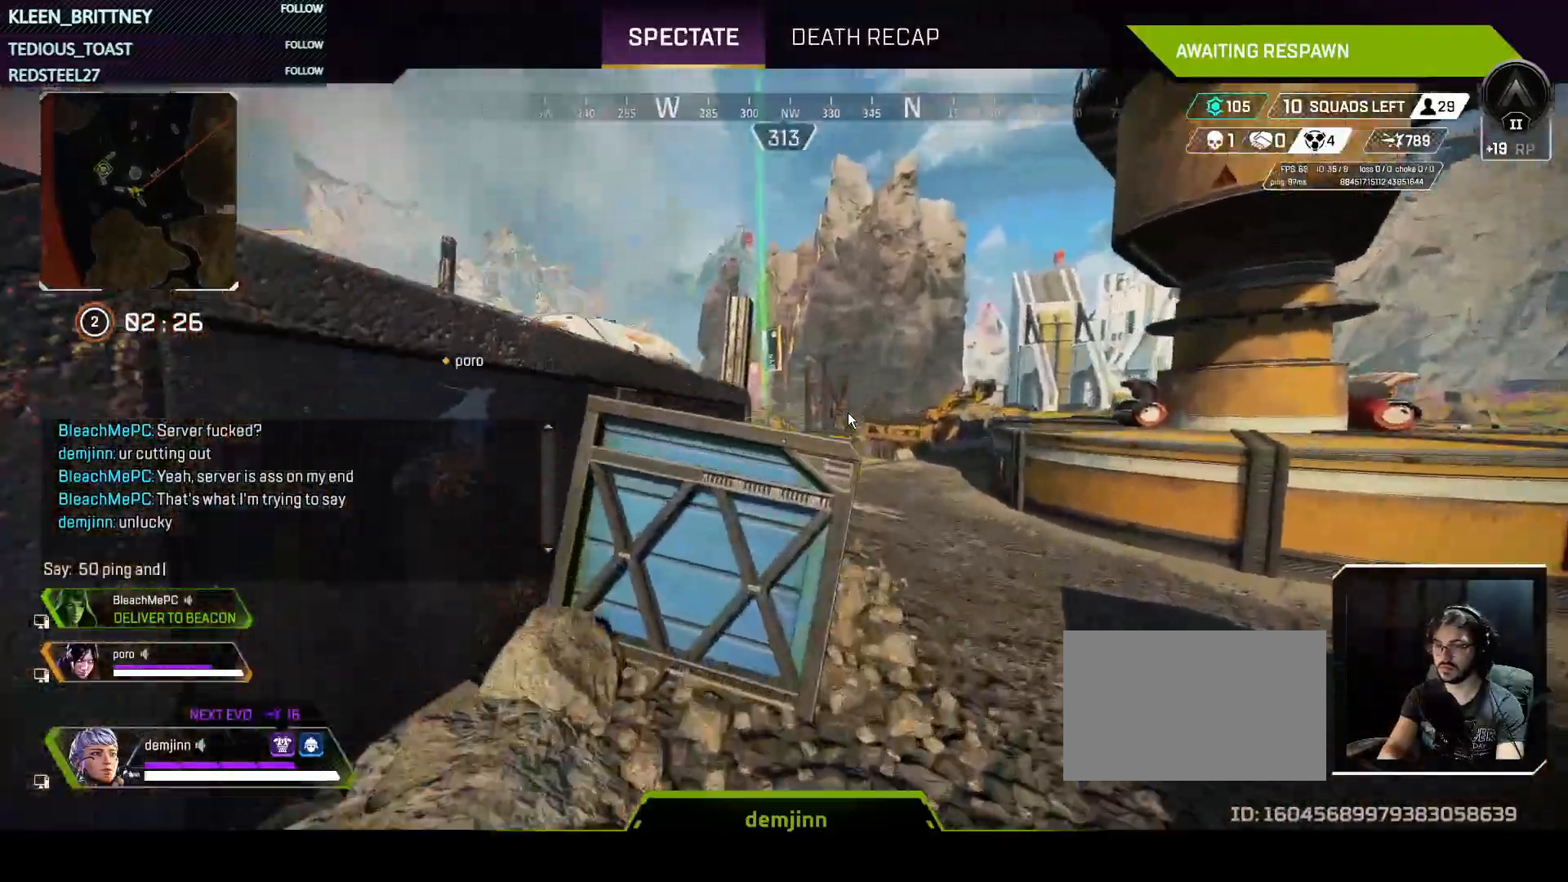
{"keys": [], "mouse": [], "events": [[183, "s", "down"], [283, "s", "up"], [333, "t", "down"], [367, "t", "up"]]}
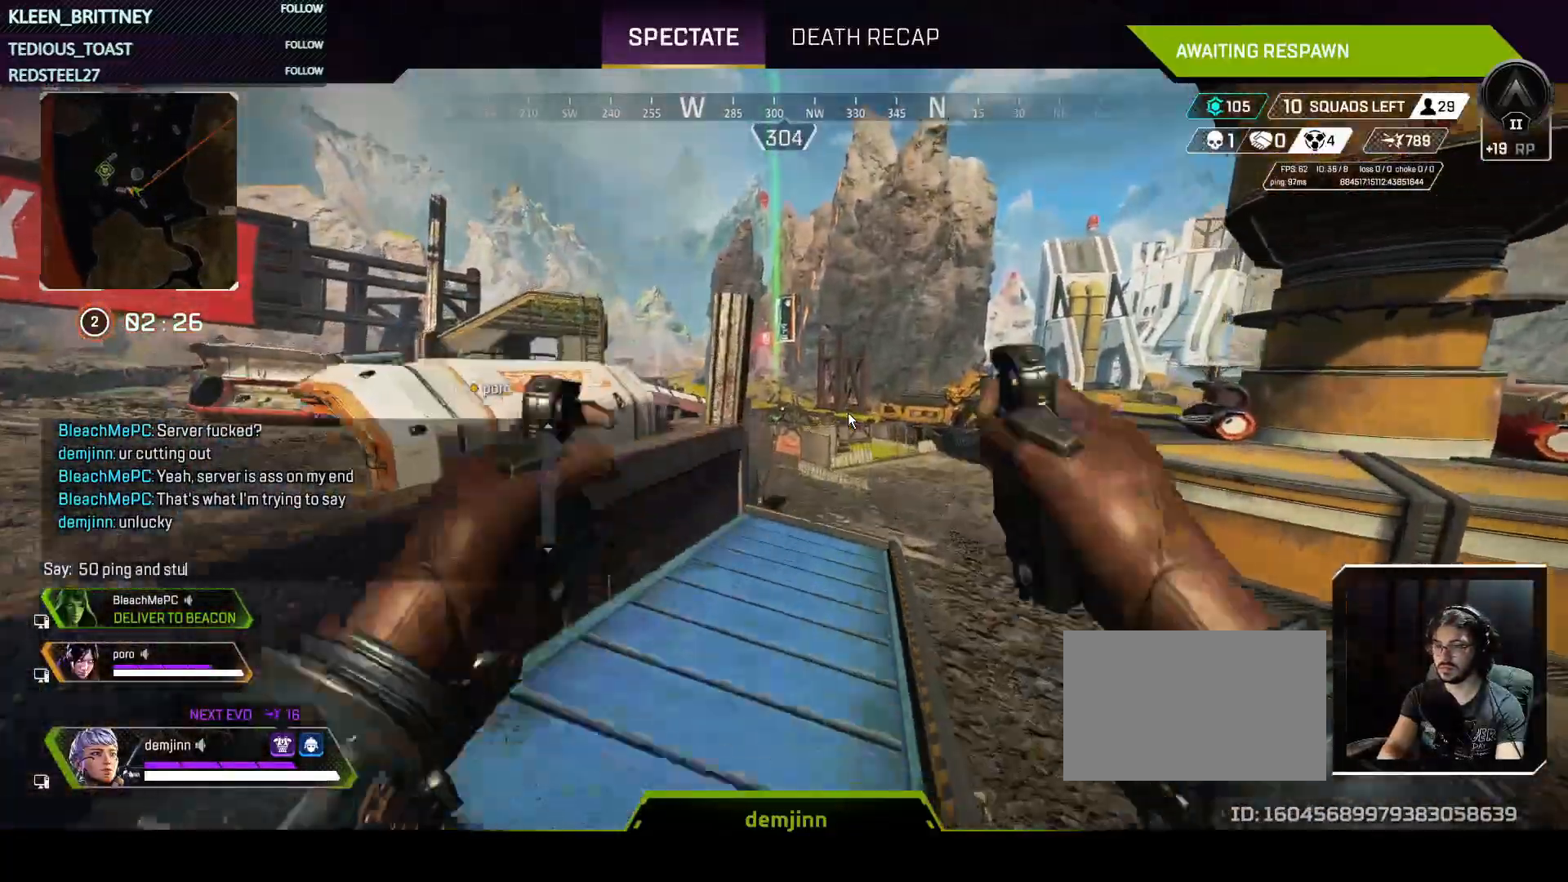
{"keys": ["r"], "mouse": [], "events": [[100, "t", "down"], [200, "t", "up"], [300, "t", "down"], [333, "e", "down"], [333, "t", "up"], [433, "r", "down"], [483, "e", "up"]]}
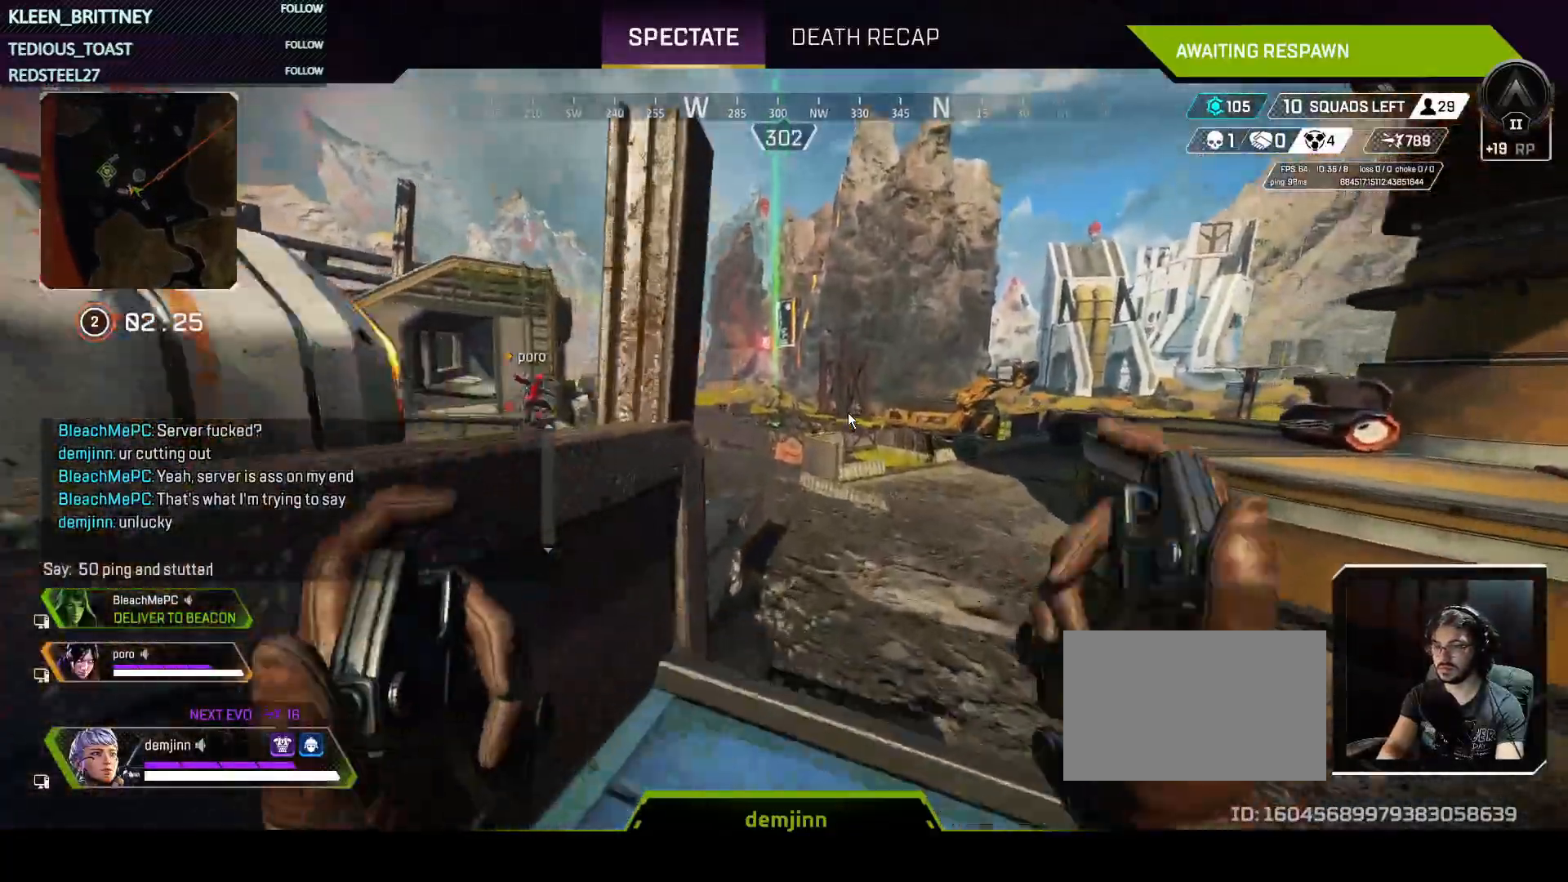
{"keys": [], "mouse": [], "events": [[33, "r", "up"]]}